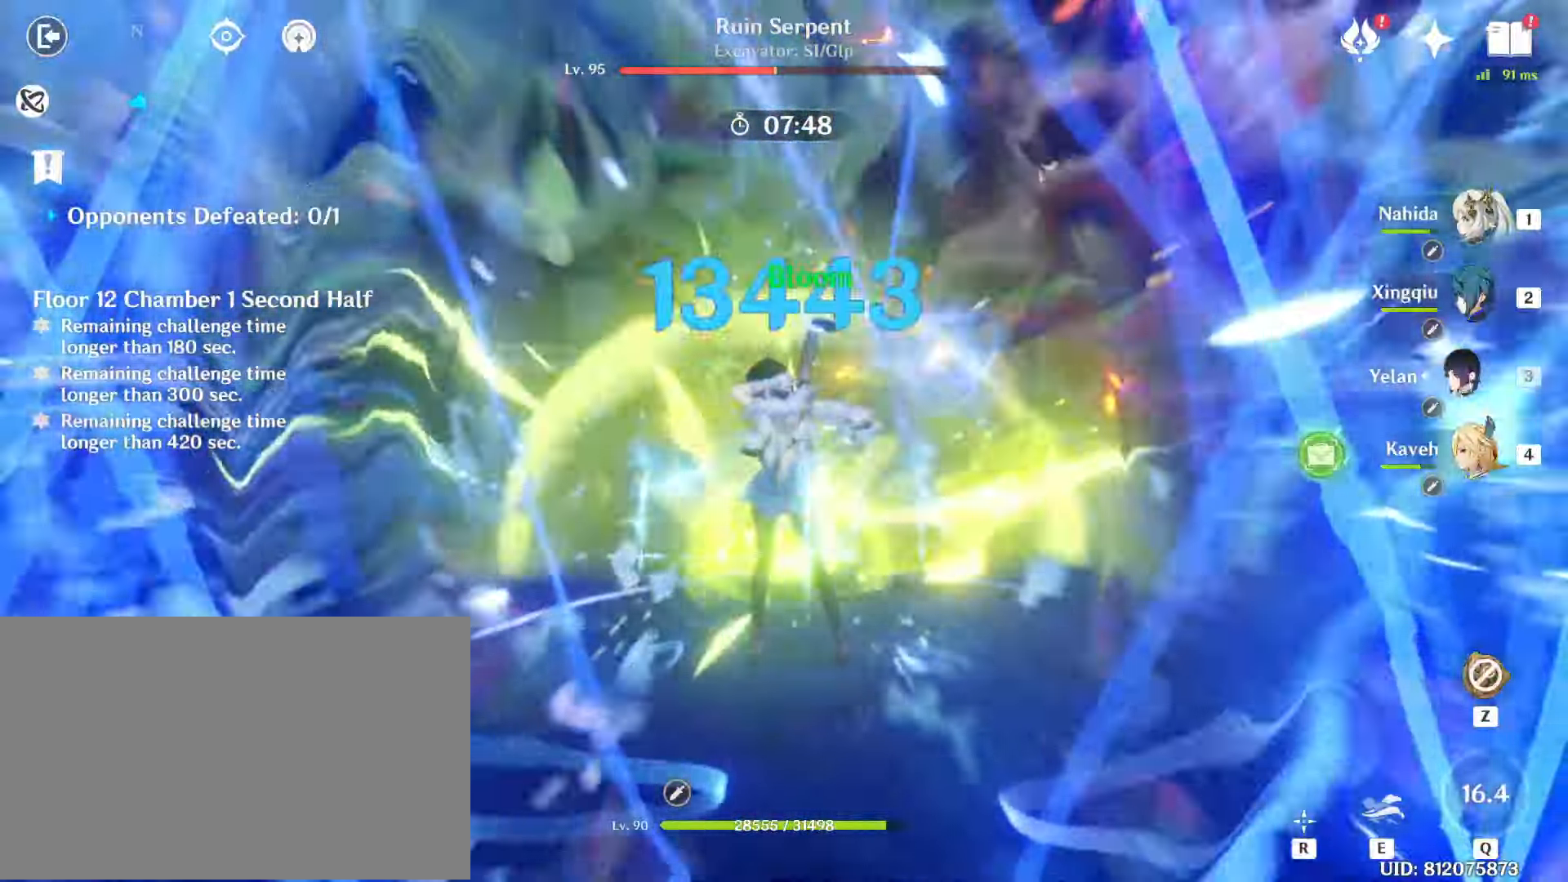
Gameplay with keyboard and mouse; each line is a JSON object with the keys and mouse buttons held at the frame after it. "events" lists presses ("down") and releases ("up") of "1", "2", "3", "4", "5", "a", "alt", "b", "c", "ctrl", "d", "e", "f", "g", "q", "r", "s", "shift", "space", "t", "tab", "tilde", "v", "w", "x", "z", "mouse_left", "mouse_wheel", "mouse_right", "mouse_mb4" and "mouse_mb5" between this image and that frame as [ms after this image, input, new state], when the widget could be followed in between. "mouse_left", "mouse_wheel", "mouse_right", "mouse_mb4", "mouse_mb5" = the "left", "wheel", "right", "mb4", "mb5" buttons of the "mouse" list. No other keys are recorded. "wheel" means that the mouse wheel is clicked or scrolled. Mouse movement is not recorded.
{"keys": [], "mouse": [], "events": [[33, "4", "down"], [83, "mouse_left", "up"], [133, "4", "up"], [183, "mouse_left", "down"], [183, "q", "down"], [267, "q", "up"], [267, "w", "up"], [317, "mouse_left", "up"], [317, "q", "down"], [317, "w", "down"], [367, "mouse_left", "down"], [450, "mouse_left", "up"], [450, "q", "up"], [450, "w", "up"]]}
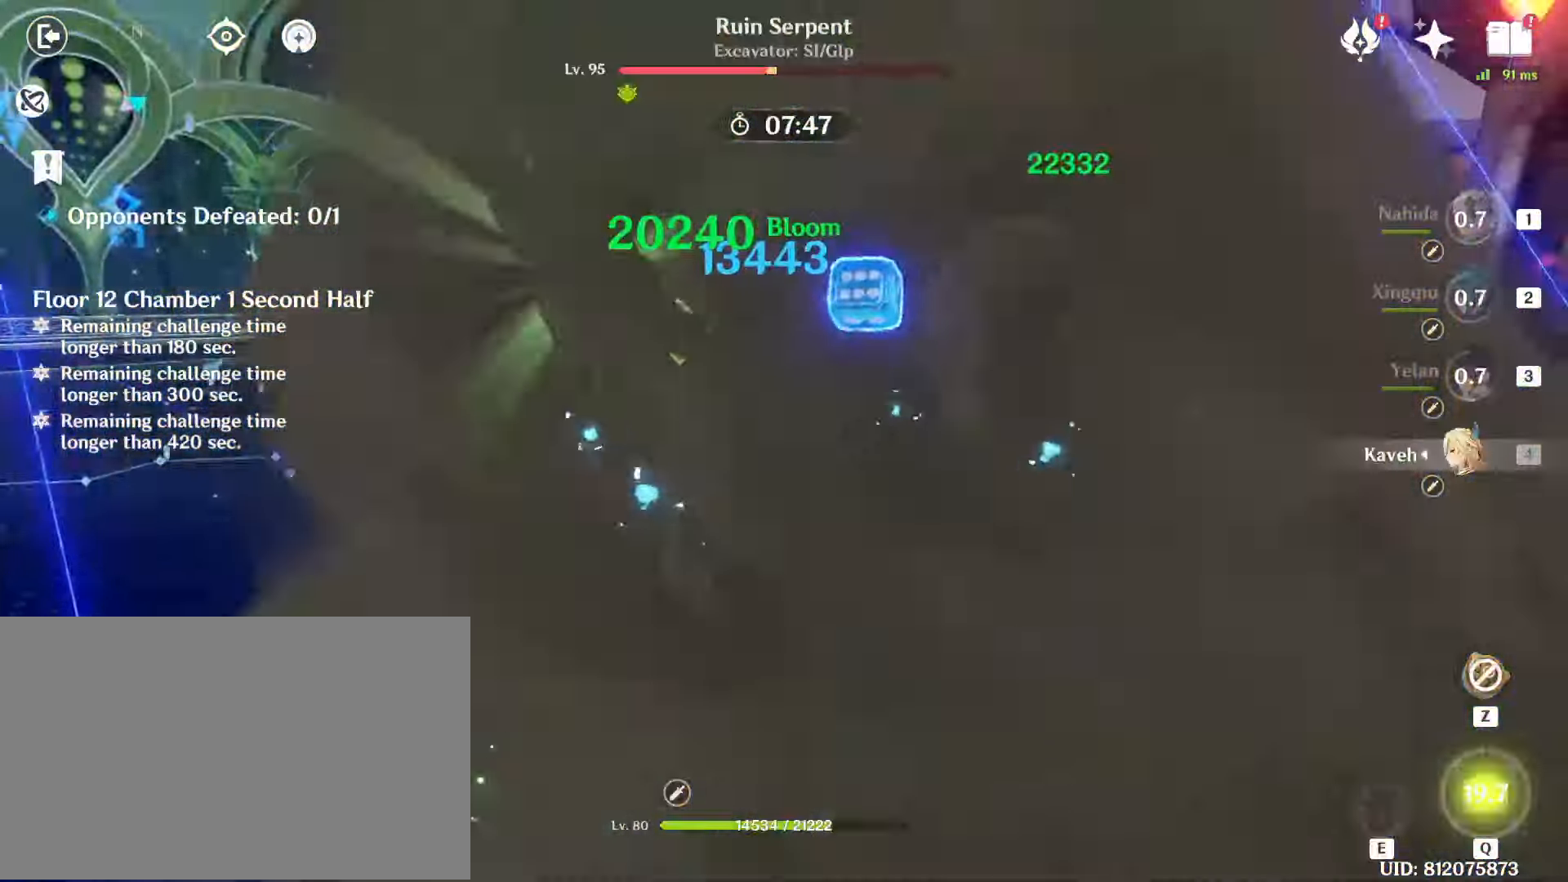
{"keys": [], "mouse": ["left"], "events": [[283, "mouse_left", "down"]]}
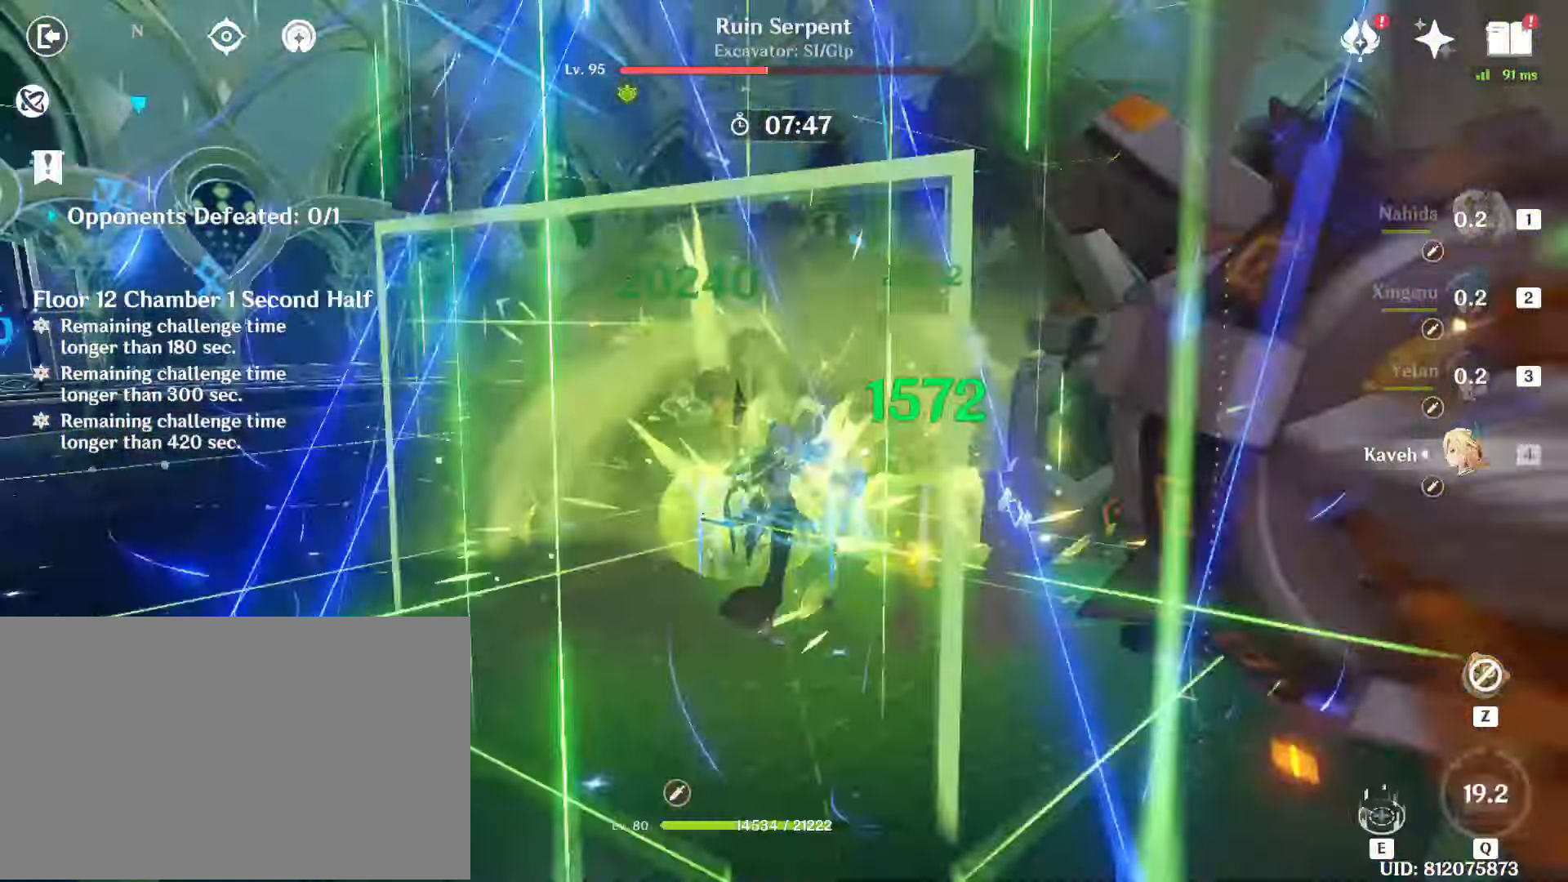
{"keys": [], "mouse": [], "events": [[17, "mouse_left", "up"], [117, "mouse_left", "down"], [167, "mouse_left", "up"], [250, "mouse_left", "down"], [350, "mouse_left", "up"], [400, "mouse_left", "down"], [500, "mouse_left", "up"]]}
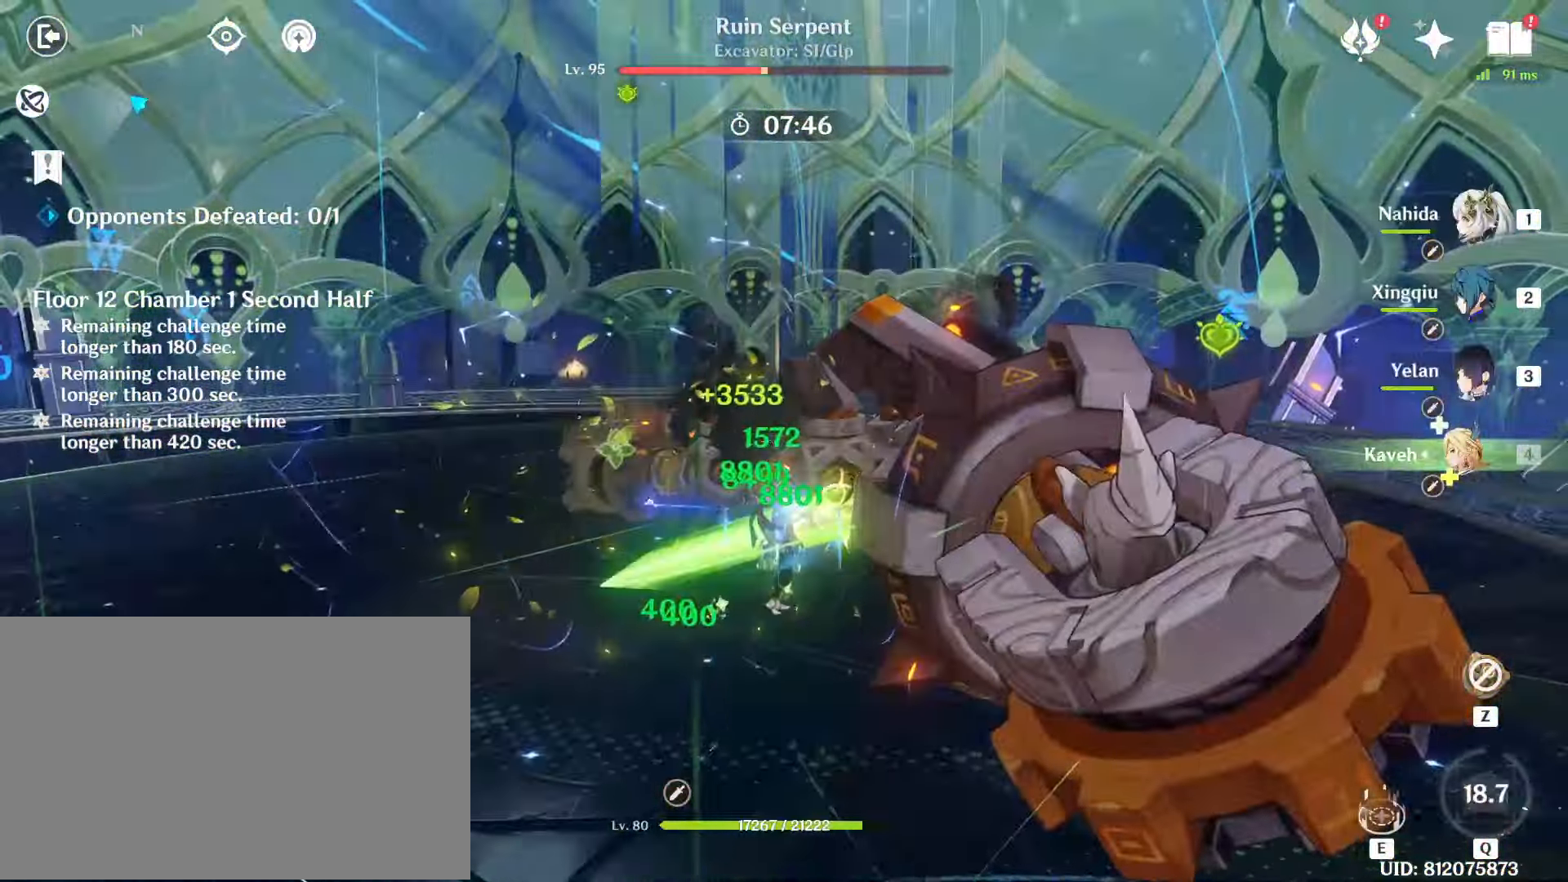
{"keys": [], "mouse": [], "events": [[83, "mouse_left", "down"], [183, "mouse_left", "up"], [267, "mouse_left", "down"], [317, "mouse_left", "up"], [417, "mouse_left", "down"], [500, "mouse_left", "up"]]}
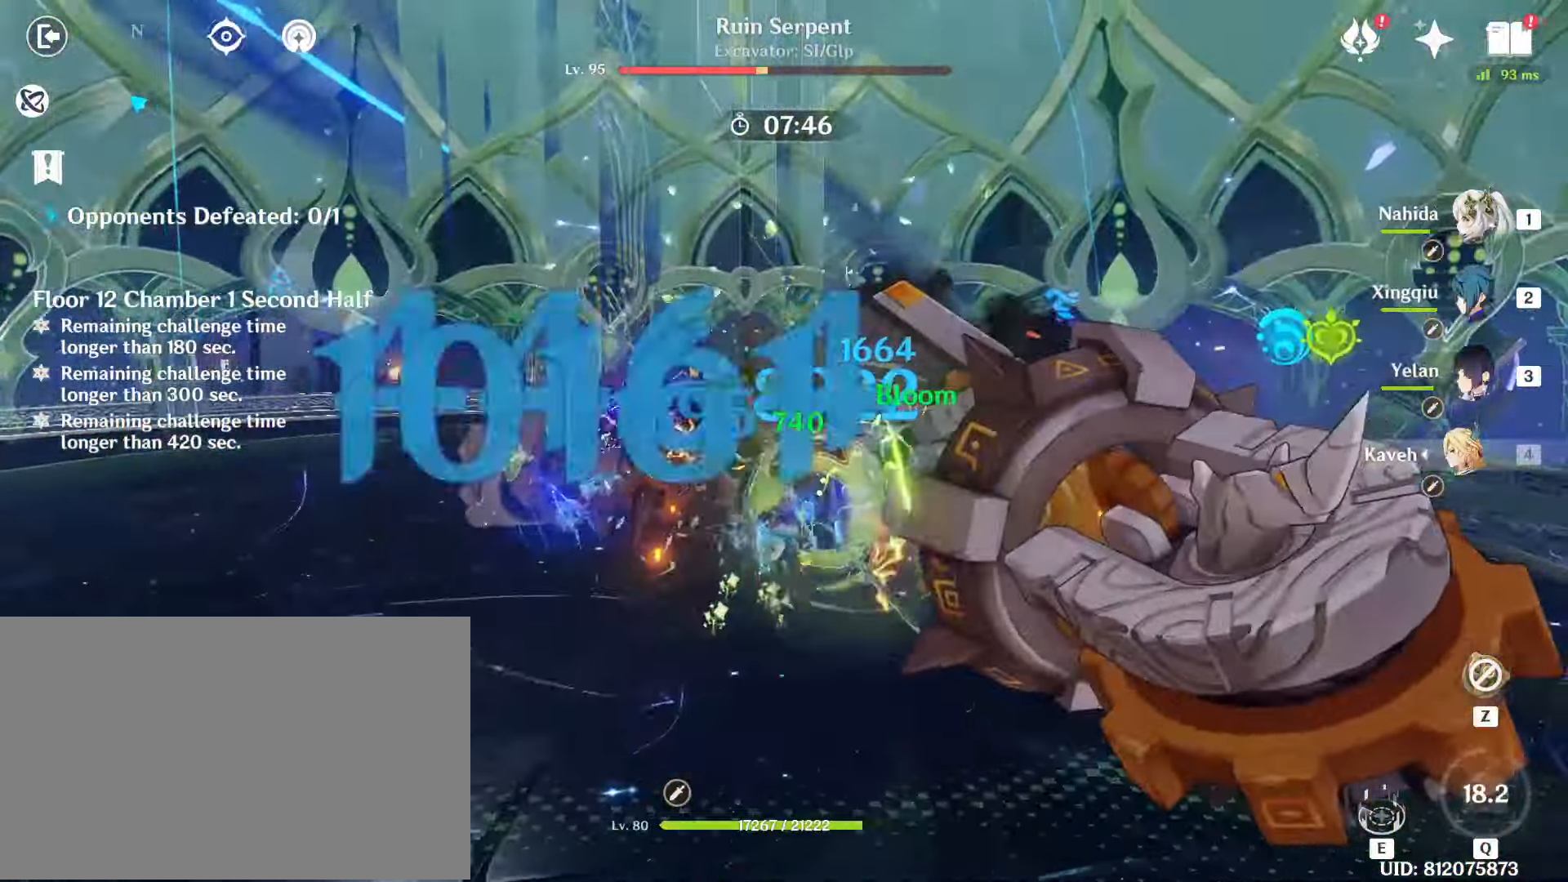
{"keys": [], "mouse": [], "events": [[50, "mouse_left", "down"], [150, "mouse_left", "up"], [200, "mouse_left", "down"], [333, "mouse_left", "up"], [433, "mouse_left", "down"], [483, "mouse_left", "up"]]}
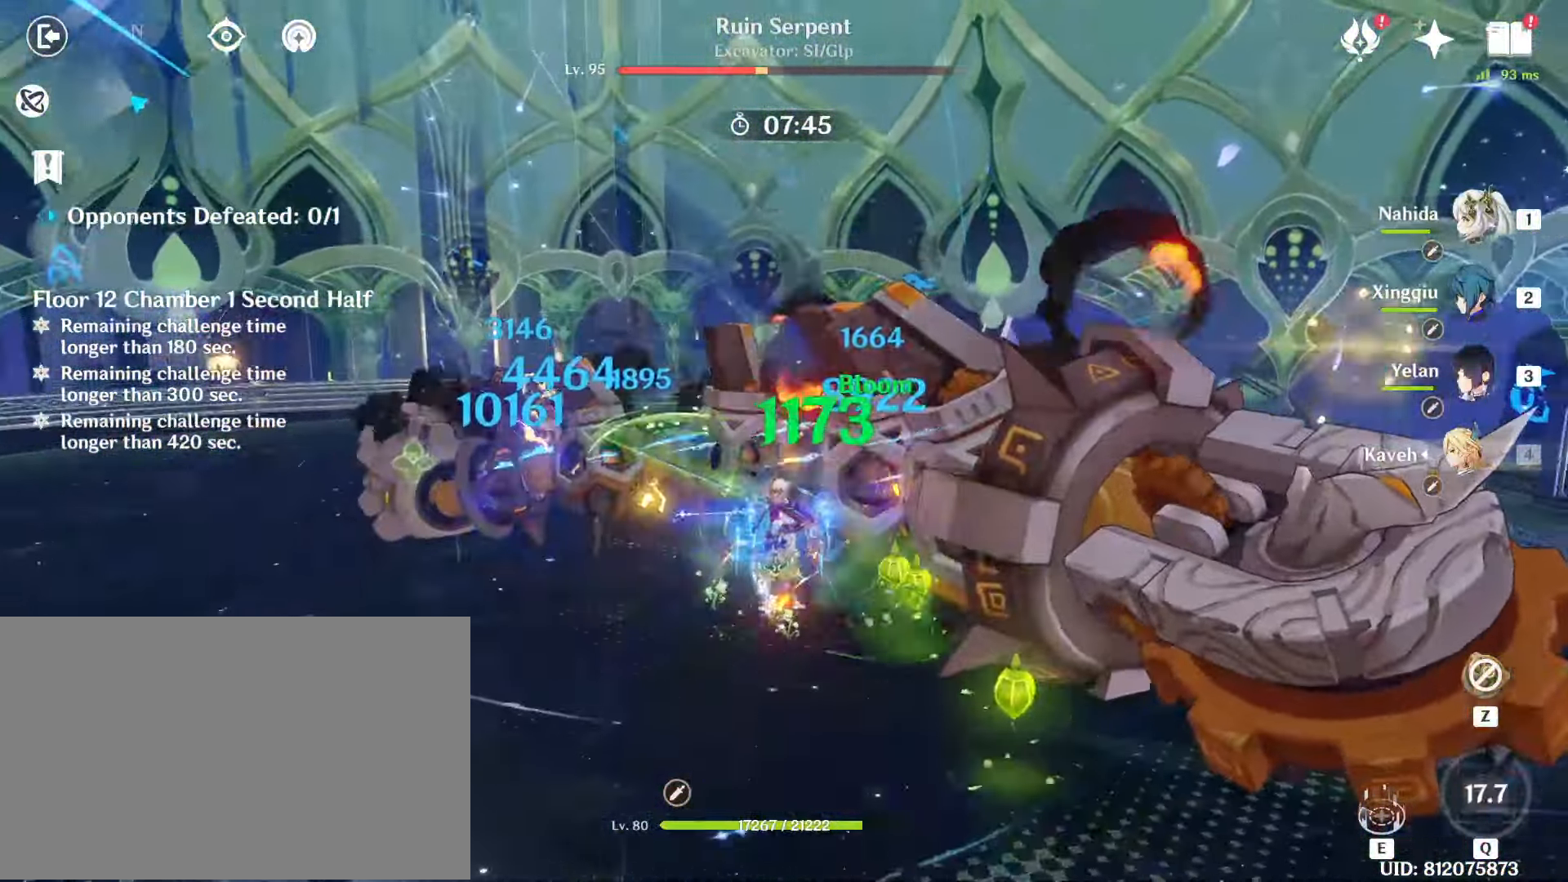
{"keys": [], "mouse": [], "events": [[67, "mouse_left", "down"], [167, "mouse_left", "up"], [250, "mouse_left", "down"], [300, "mouse_left", "up"], [400, "mouse_left", "down"], [483, "mouse_left", "up"]]}
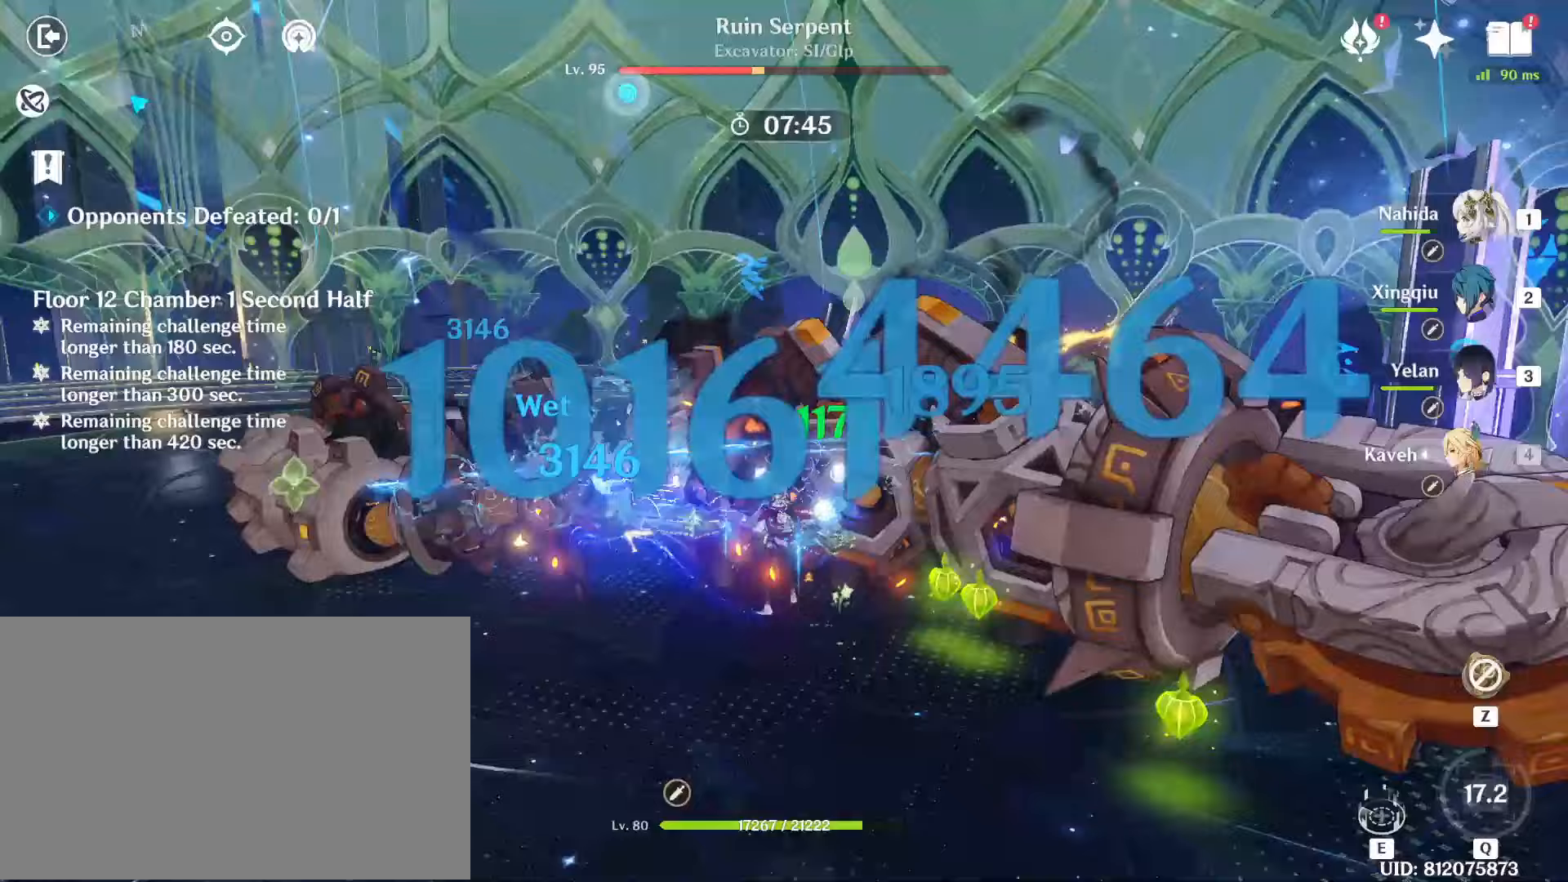
{"keys": [], "mouse": ["left"], "events": [[83, "mouse_left", "down"], [183, "mouse_left", "up"], [267, "mouse_left", "down"], [367, "mouse_left", "up"], [467, "mouse_left", "down"]]}
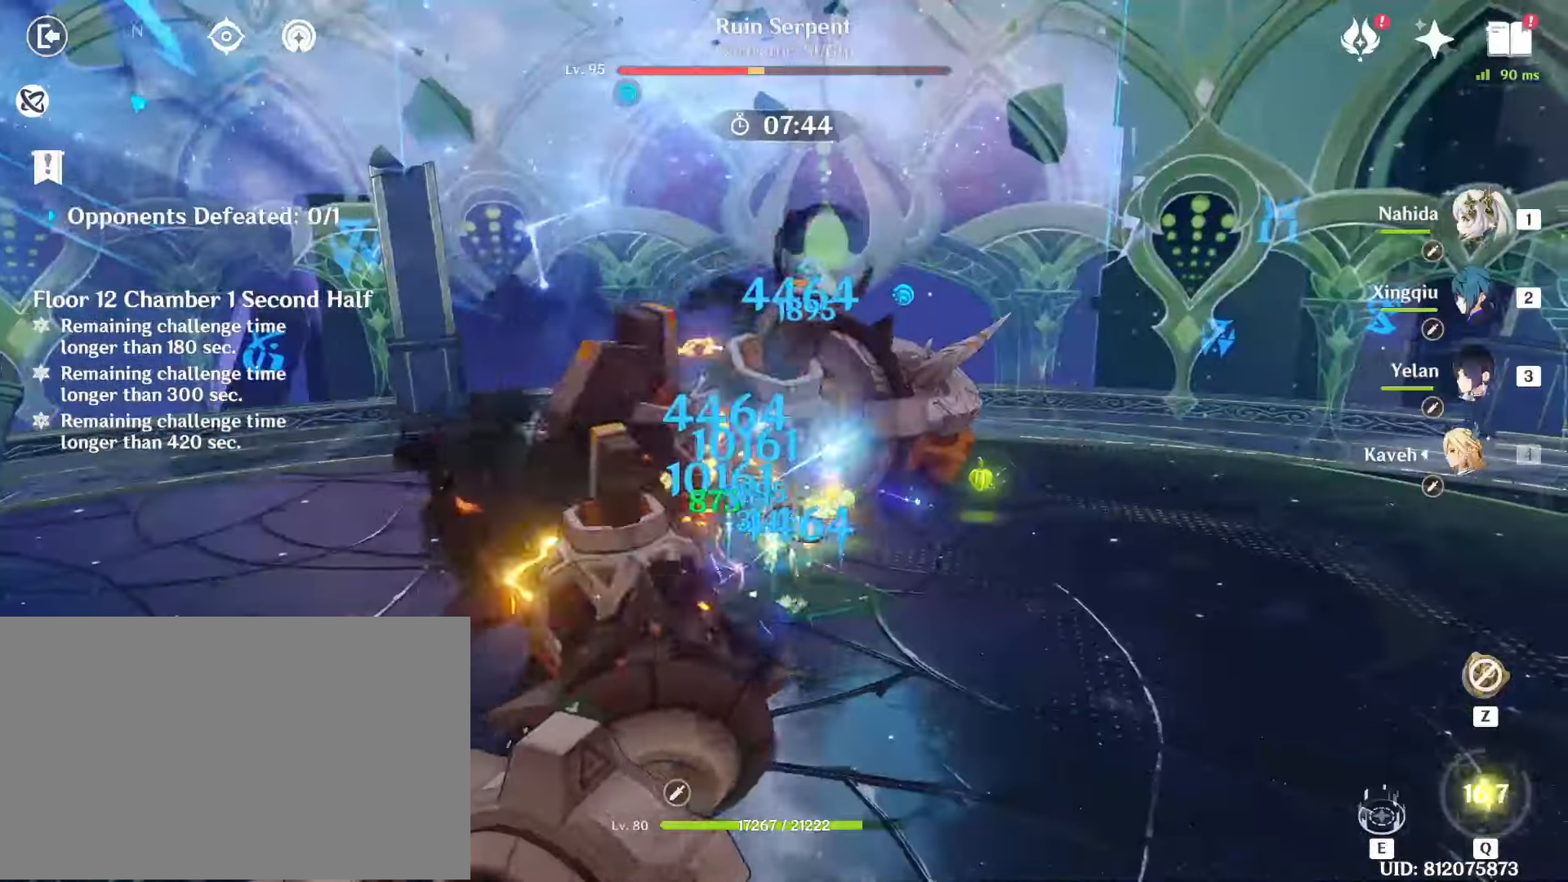
{"keys": ["shift", "w"], "mouse": [], "events": [[50, "mouse_left", "up"], [150, "mouse_left", "down"], [233, "mouse_left", "up"], [300, "mouse_left", "down"], [383, "shift", "down"], [383, "w", "down"], [433, "mouse_left", "up"]]}
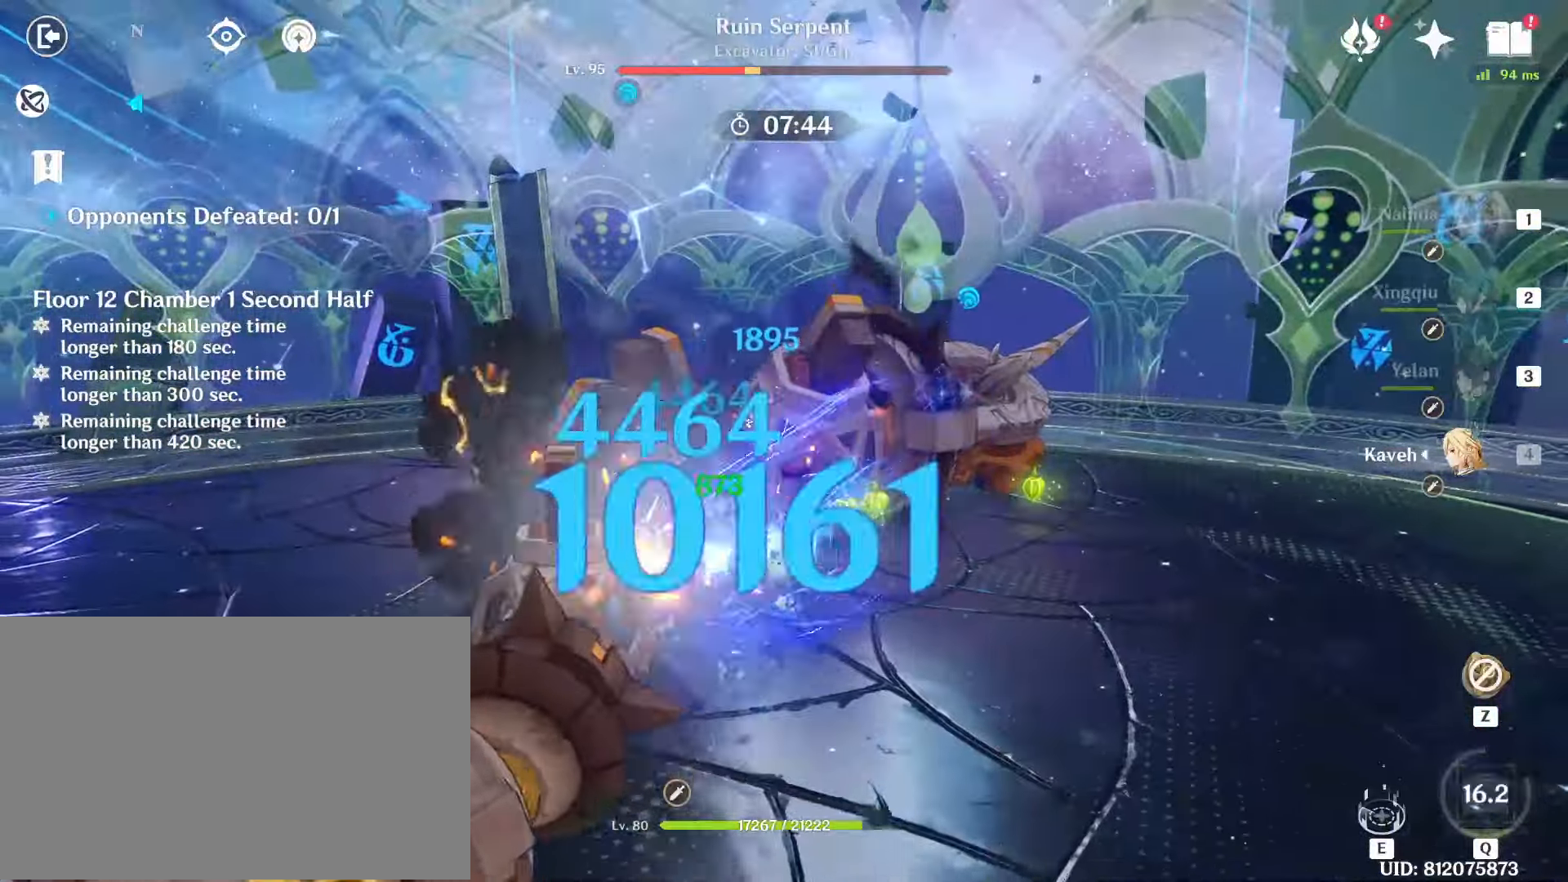
{"keys": [], "mouse": [], "events": [[17, "mouse_left", "down"], [117, "mouse_left", "up"], [167, "shift", "up"], [200, "mouse_left", "down"], [217, "w", "up"], [300, "mouse_left", "up"], [350, "mouse_left", "down"], [483, "mouse_left", "up"]]}
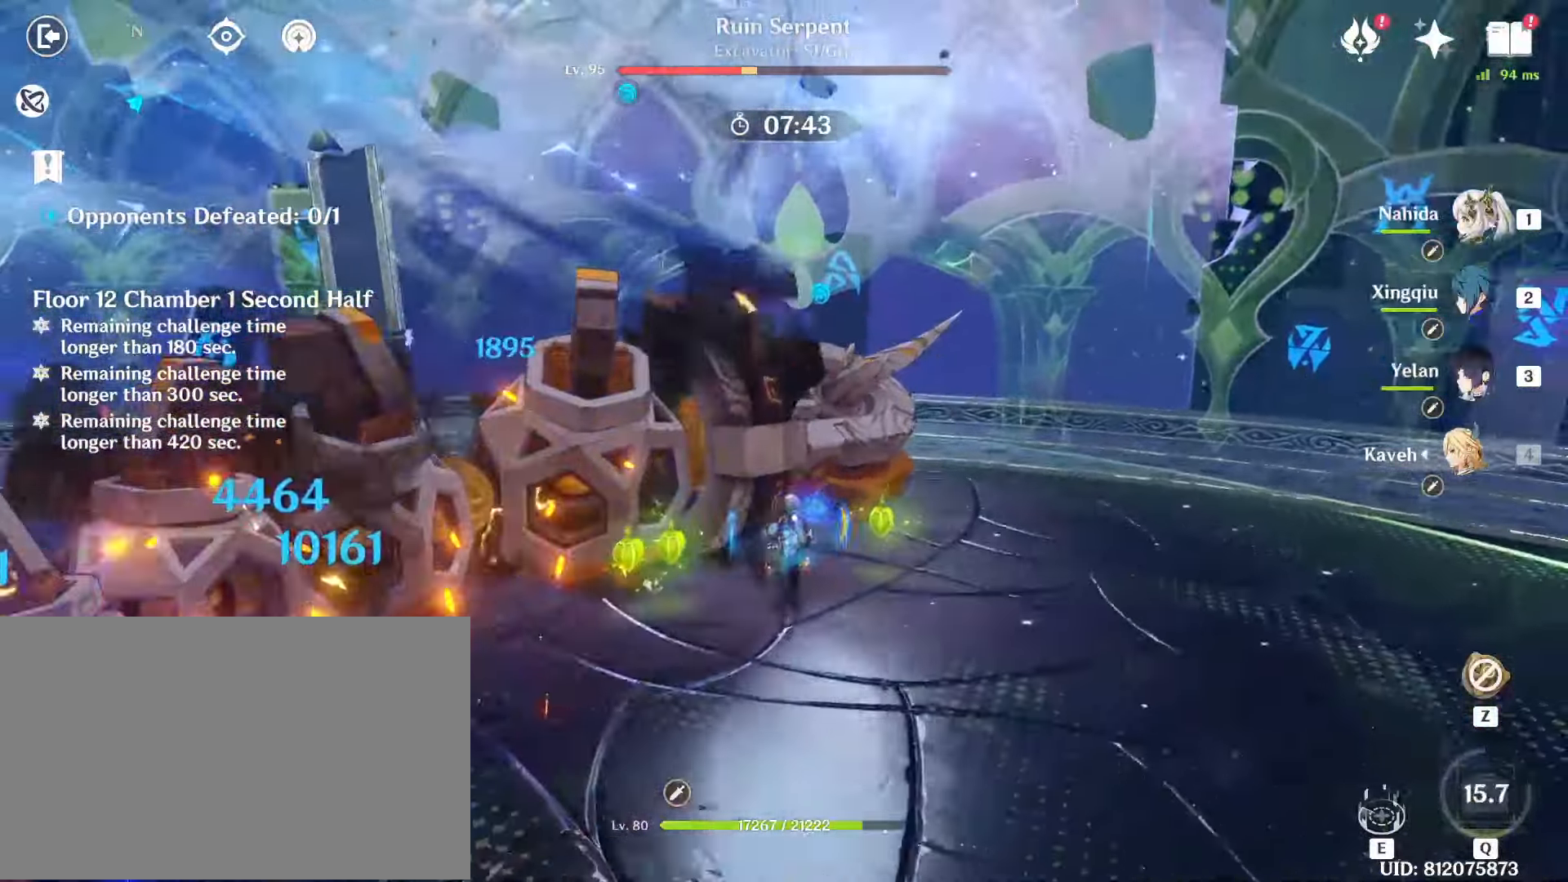
{"keys": [], "mouse": ["left"], "events": [[33, "mouse_left", "down"], [133, "e", "down"], [183, "mouse_left", "up"], [233, "e", "up"], [233, "mouse_left", "down"], [317, "e", "down"], [317, "mouse_left", "up"], [417, "e", "up"], [417, "mouse_left", "down"]]}
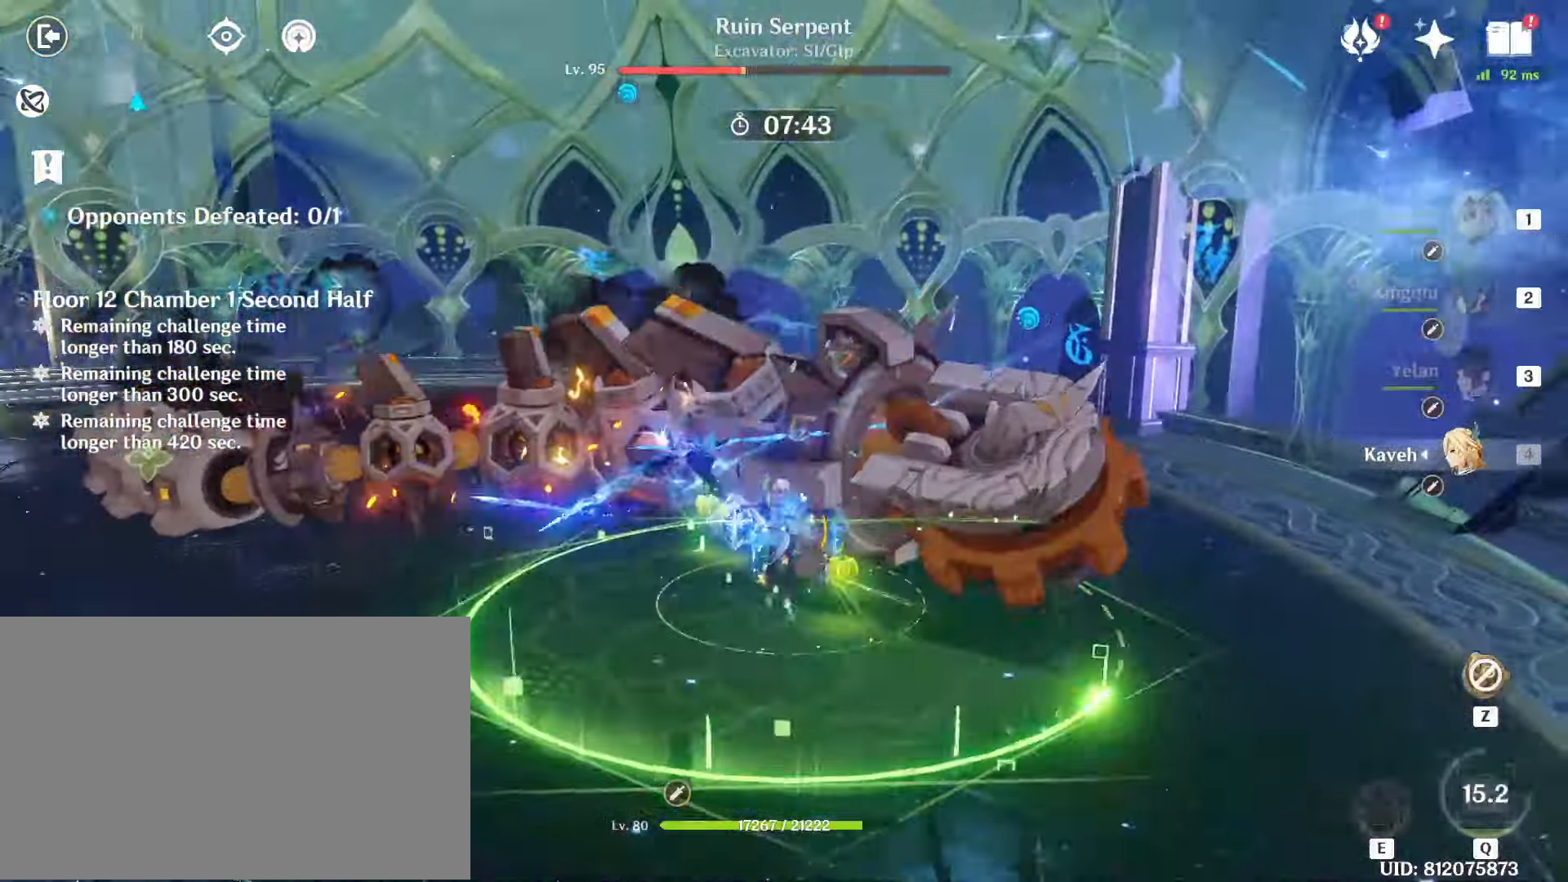
{"keys": ["a", "shift"], "mouse": [], "events": [[17, "e", "down"], [50, "e", "up"], [50, "mouse_left", "up"], [150, "e", "down"], [150, "mouse_left", "down"], [200, "e", "up"], [250, "mouse_left", "up"], [333, "mouse_left", "down"], [433, "mouse_left", "up"], [433, "shift", "down"], [483, "a", "down"]]}
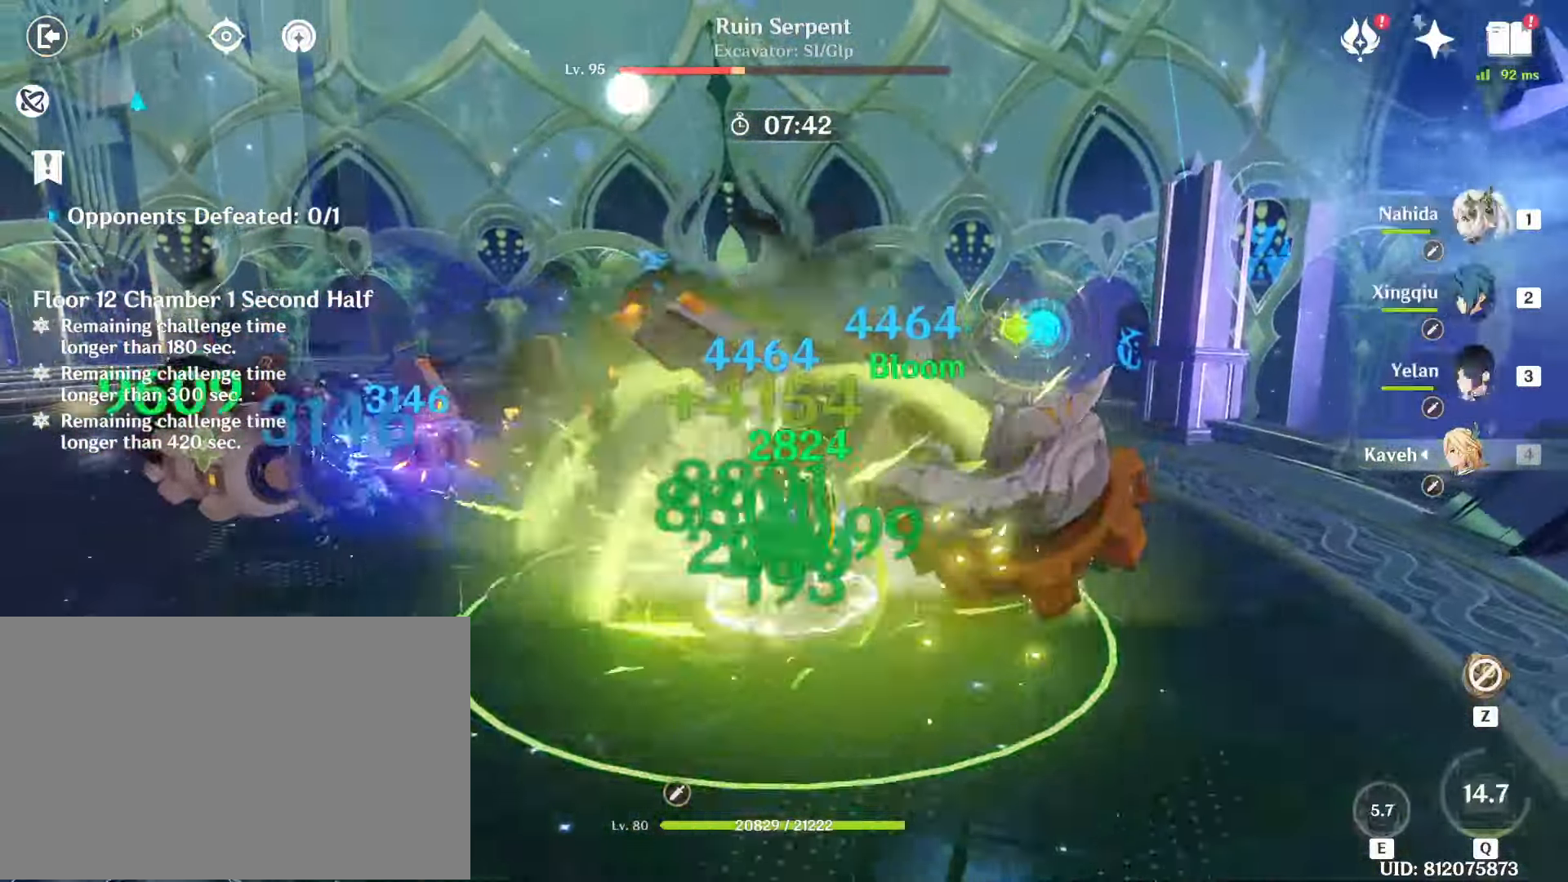
{"keys": [], "mouse": [], "events": [[17, "mouse_left", "down"], [17, "w", "down"], [167, "a", "up"], [167, "mouse_left", "up"], [167, "shift", "up"], [217, "mouse_left", "down"], [300, "mouse_left", "up"], [350, "w", "up"], [400, "mouse_left", "down"], [483, "mouse_left", "up"]]}
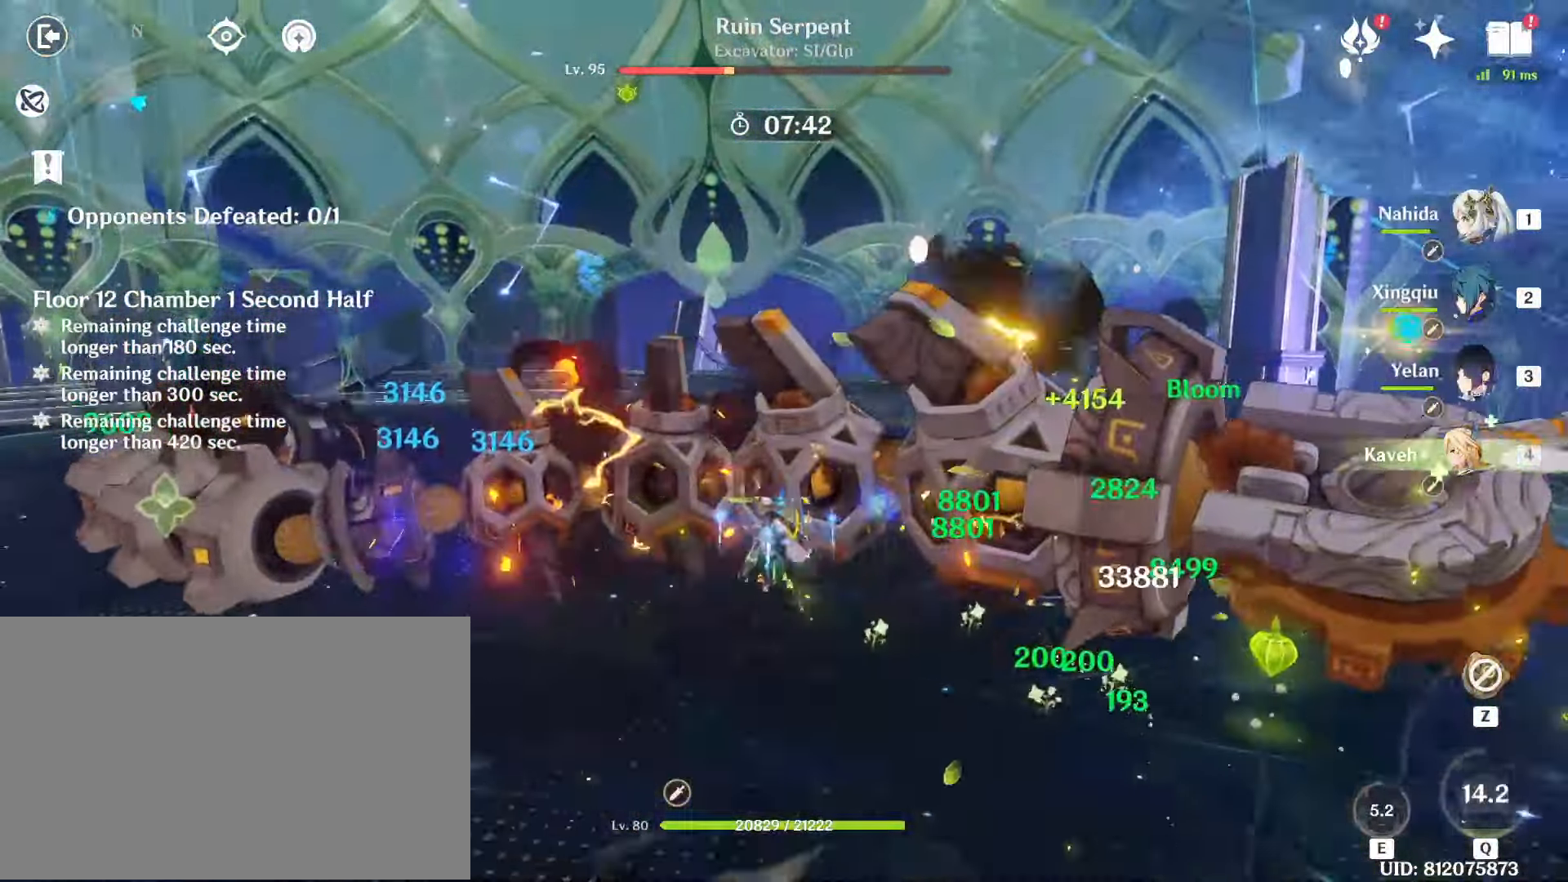
{"keys": [], "mouse": [], "events": [[33, "mouse_left", "down"], [133, "mouse_left", "up"], [233, "mouse_left", "down"], [317, "mouse_left", "up"], [367, "mouse_left", "down"], [467, "mouse_left", "up"]]}
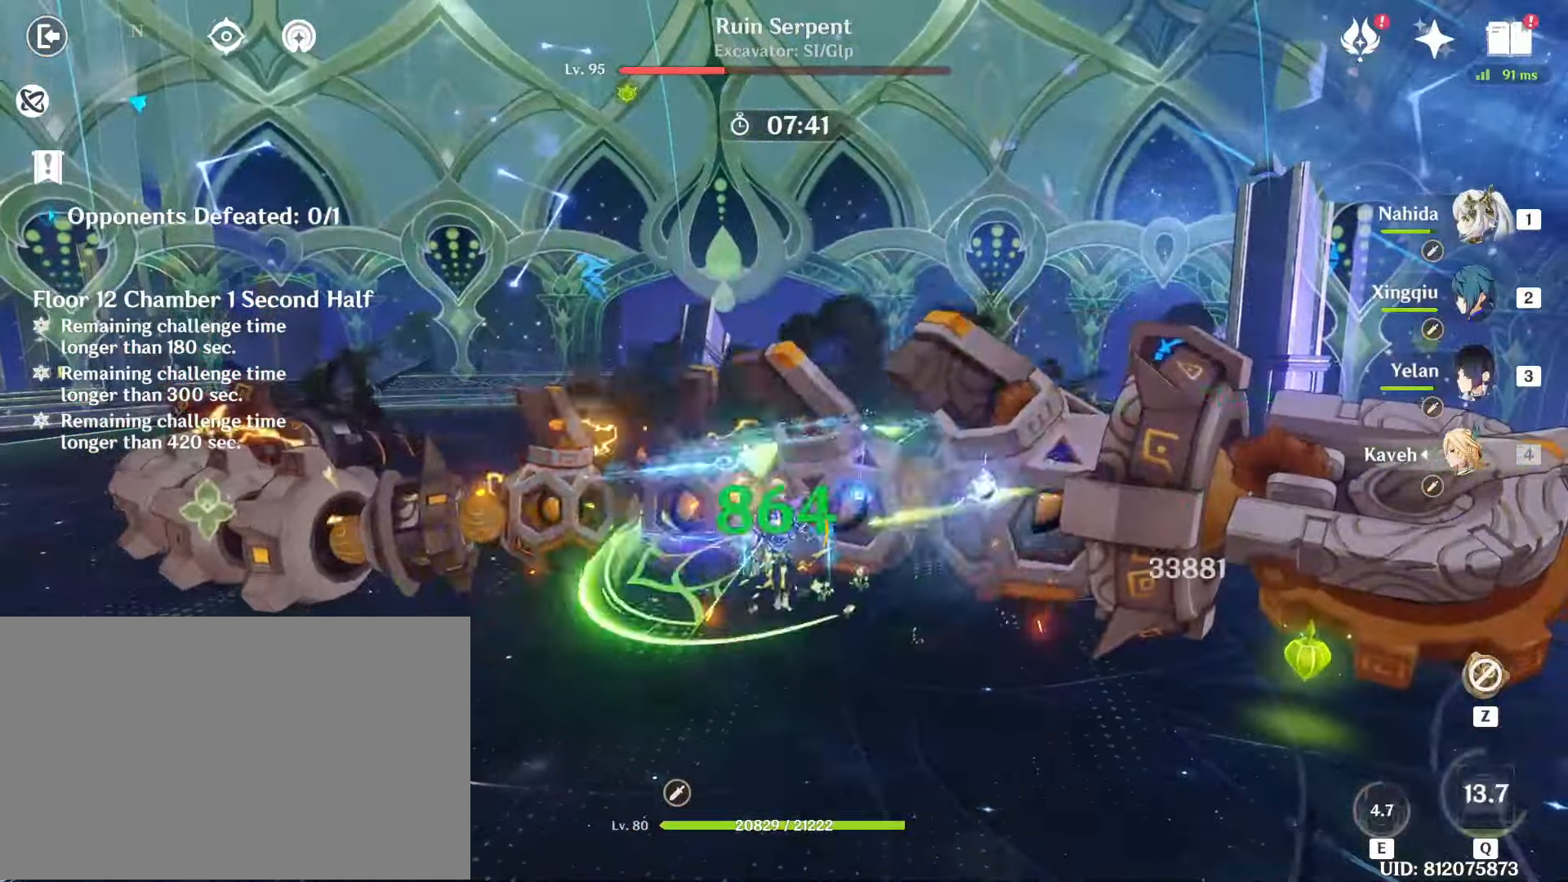
{"keys": [], "mouse": [], "events": [[50, "mouse_left", "down"], [150, "mouse_left", "up"], [250, "mouse_left", "down"], [333, "mouse_left", "up"], [433, "mouse_left", "down"], [483, "mouse_left", "up"]]}
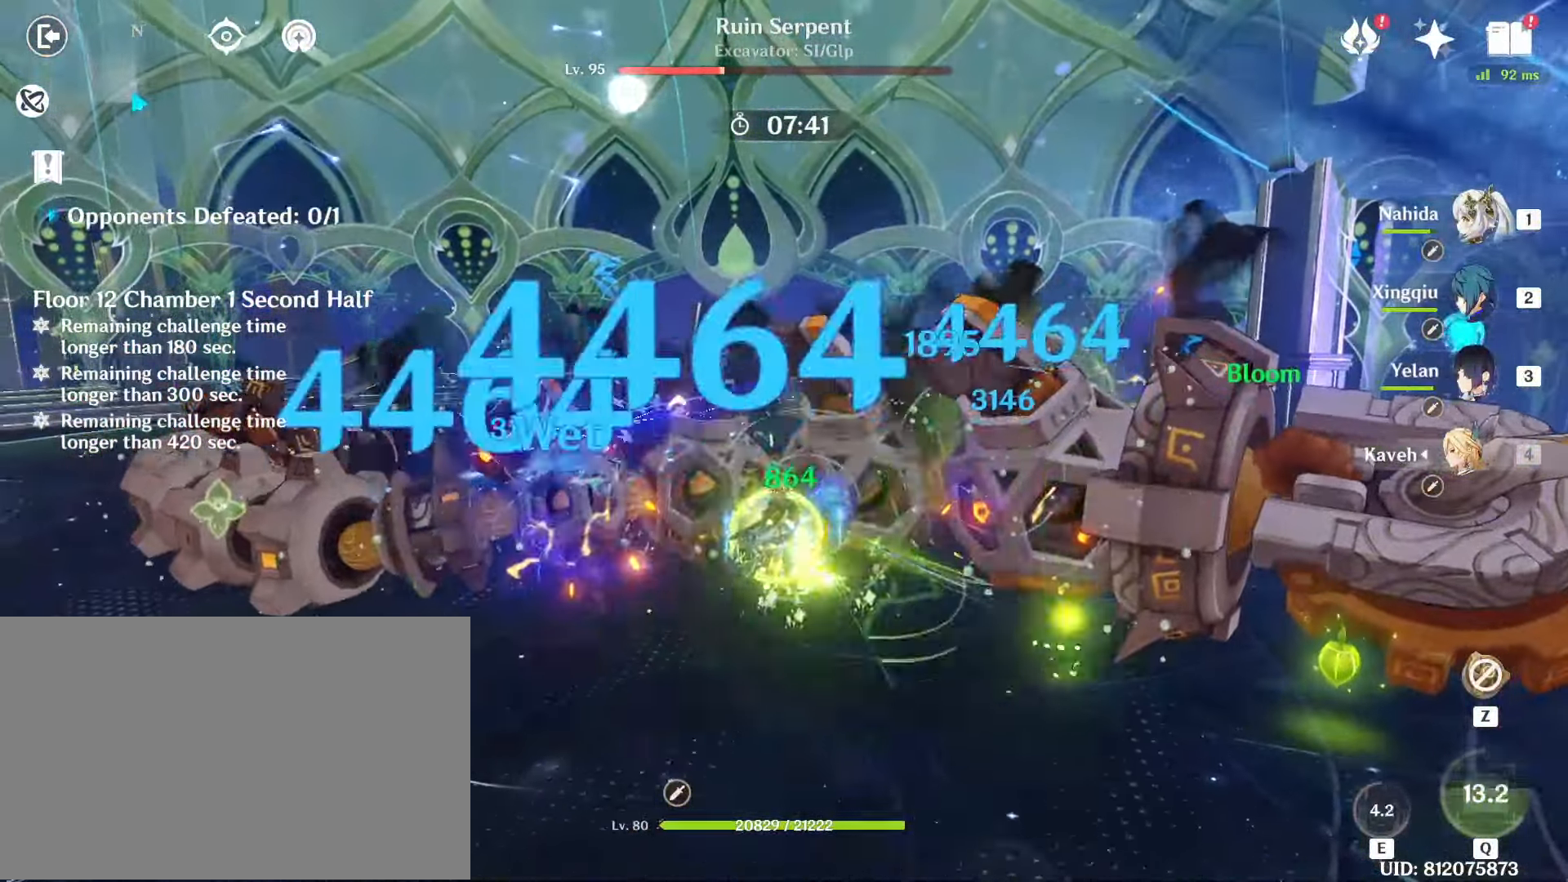
{"keys": [], "mouse": ["left"], "events": [[67, "mouse_left", "down"], [167, "mouse_left", "up"], [250, "mouse_left", "down"], [350, "mouse_left", "up"], [450, "mouse_left", "down"]]}
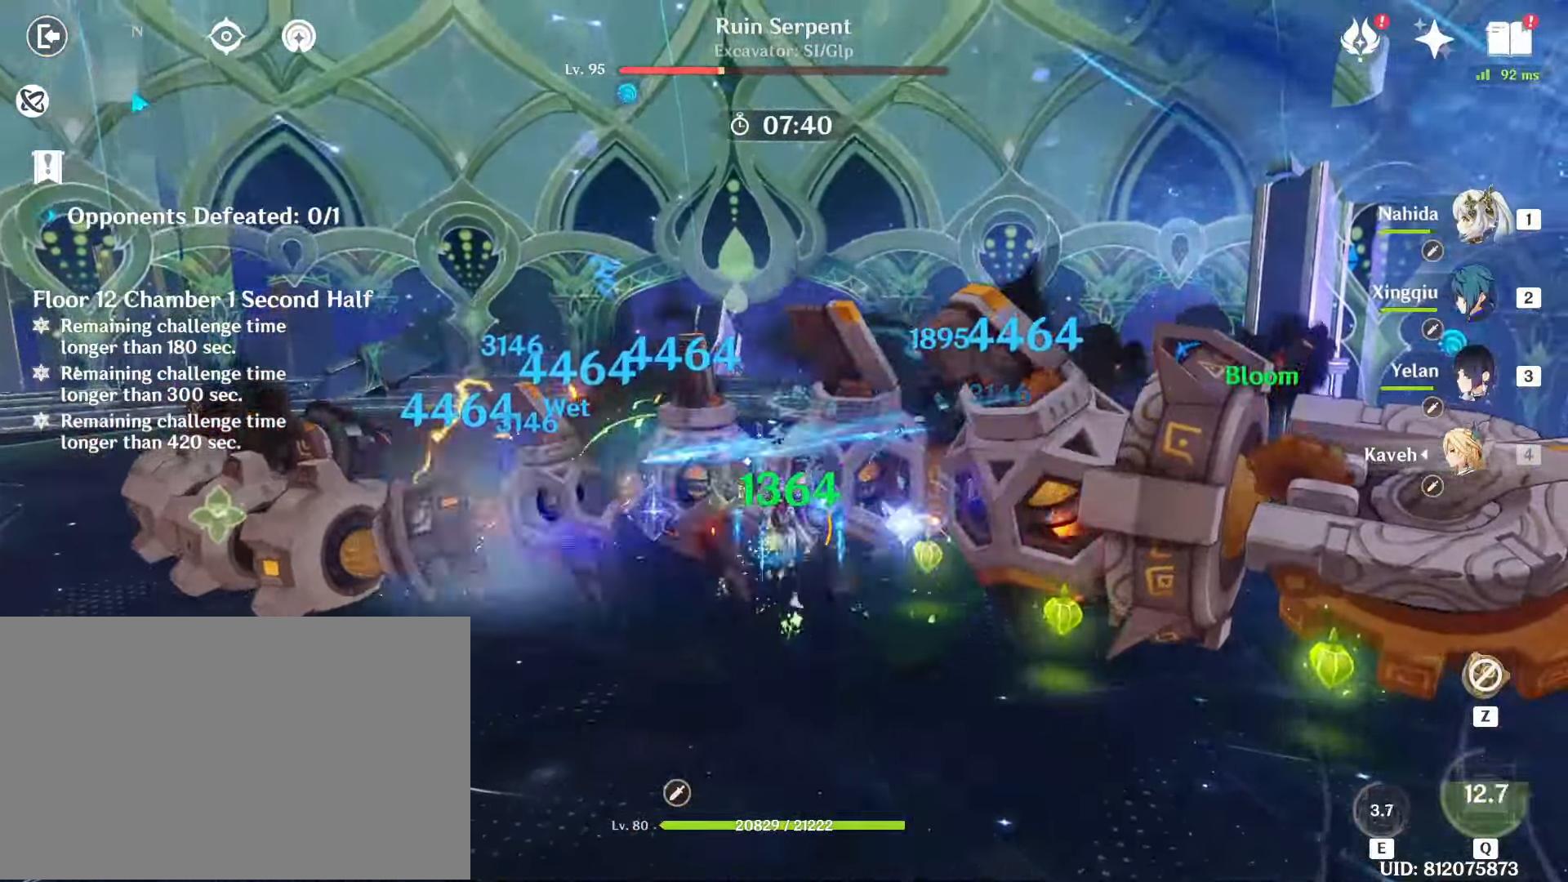
{"keys": [], "mouse": ["left"], "events": [[33, "mouse_left", "up"], [133, "mouse_left", "down"], [233, "mouse_left", "up"], [267, "mouse_left", "down"], [367, "mouse_left", "up"], [467, "mouse_left", "down"]]}
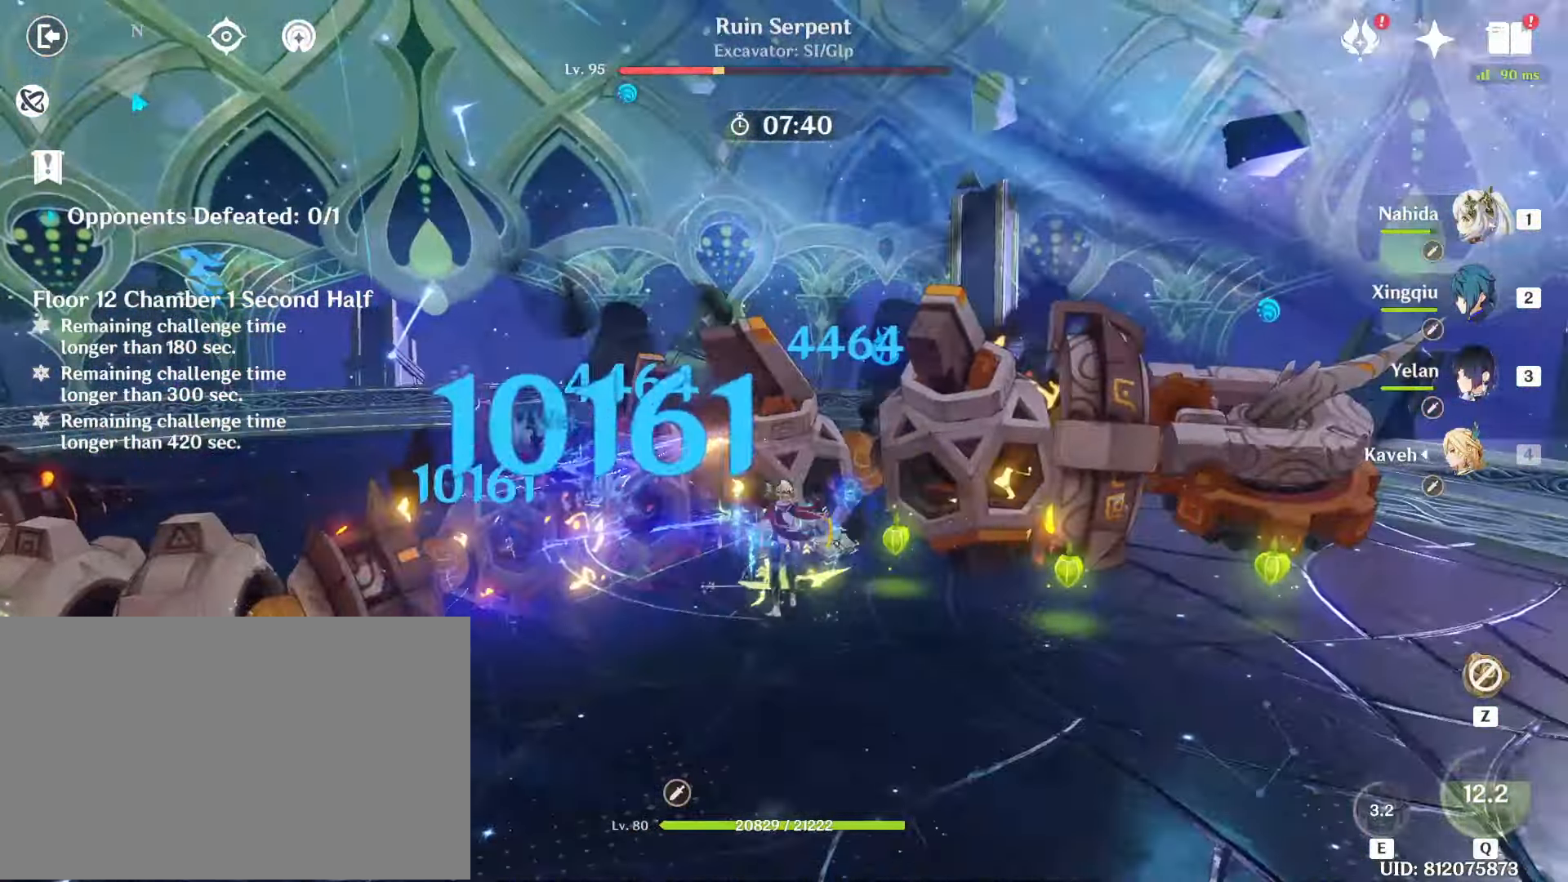
{"keys": [], "mouse": [], "events": [[50, "mouse_left", "up"], [150, "mouse_left", "down"], [250, "mouse_left", "up"], [333, "mouse_left", "down"], [433, "mouse_left", "up"]]}
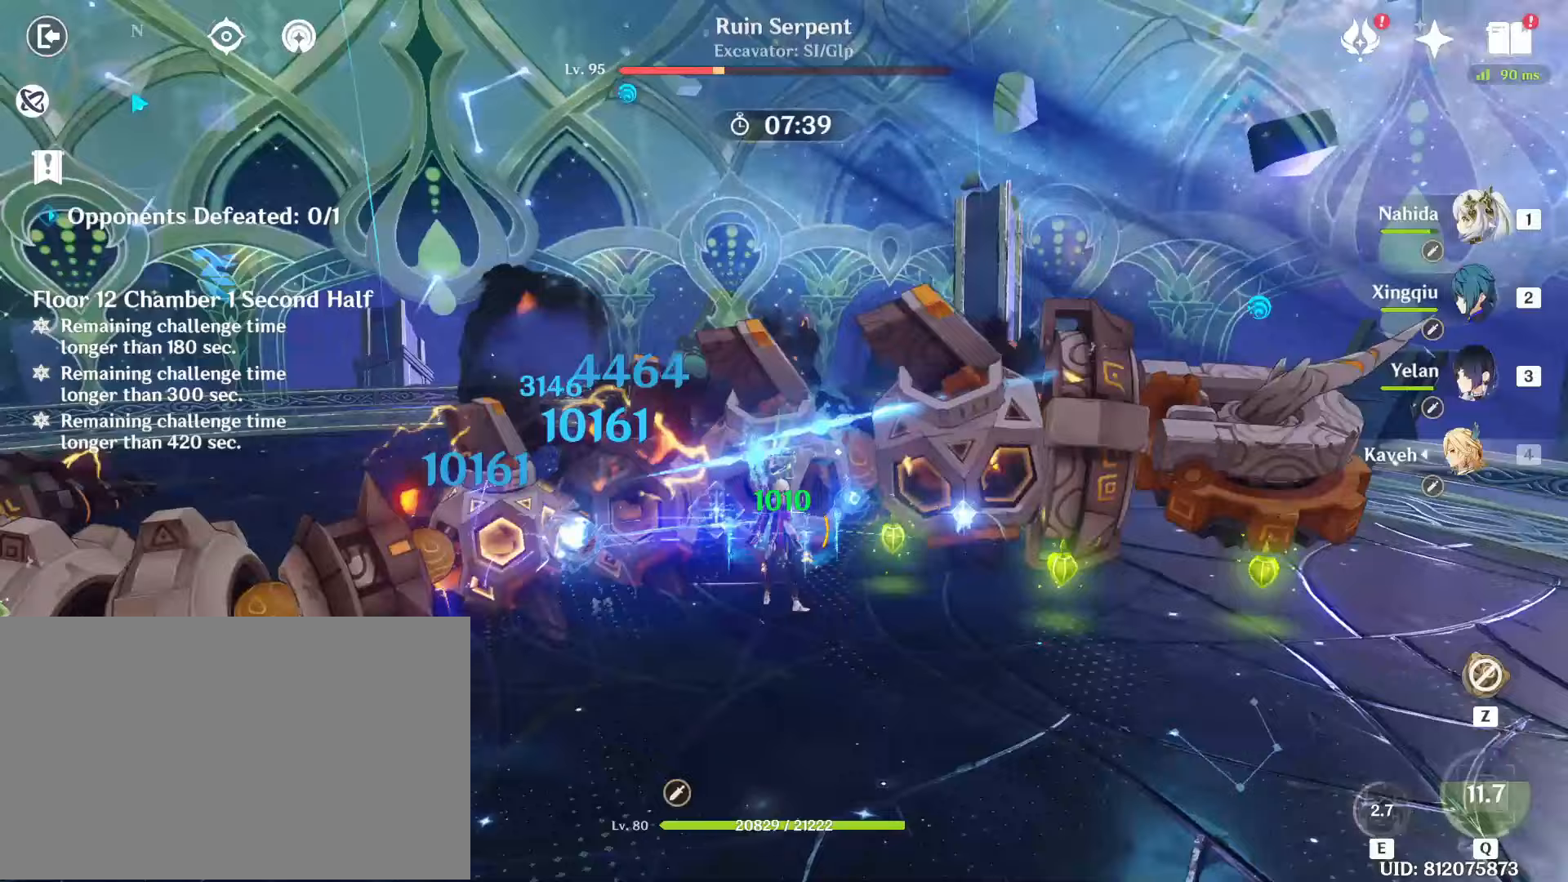
{"keys": [], "mouse": [], "events": [[17, "mouse_left", "down"], [117, "mouse_left", "up"], [217, "mouse_left", "down"], [300, "mouse_left", "up"], [383, "mouse_left", "down"], [500, "mouse_left", "up"]]}
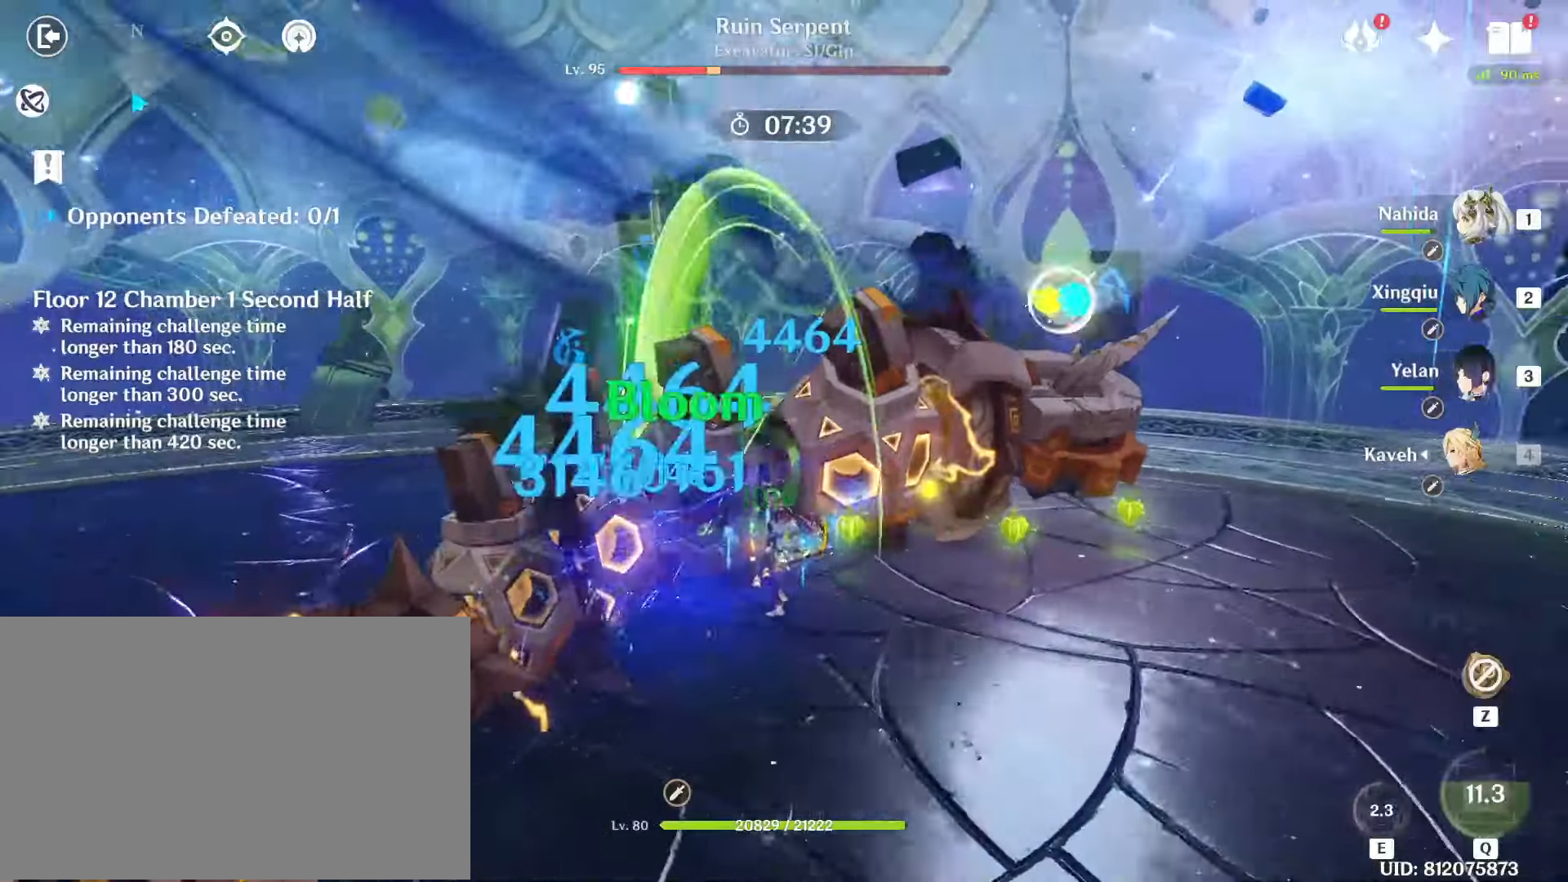
{"keys": [], "mouse": ["left"], "events": [[133, "mouse_left", "down"], [217, "mouse_left", "up"], [317, "mouse_left", "down"], [417, "mouse_left", "up"], [500, "mouse_left", "down"]]}
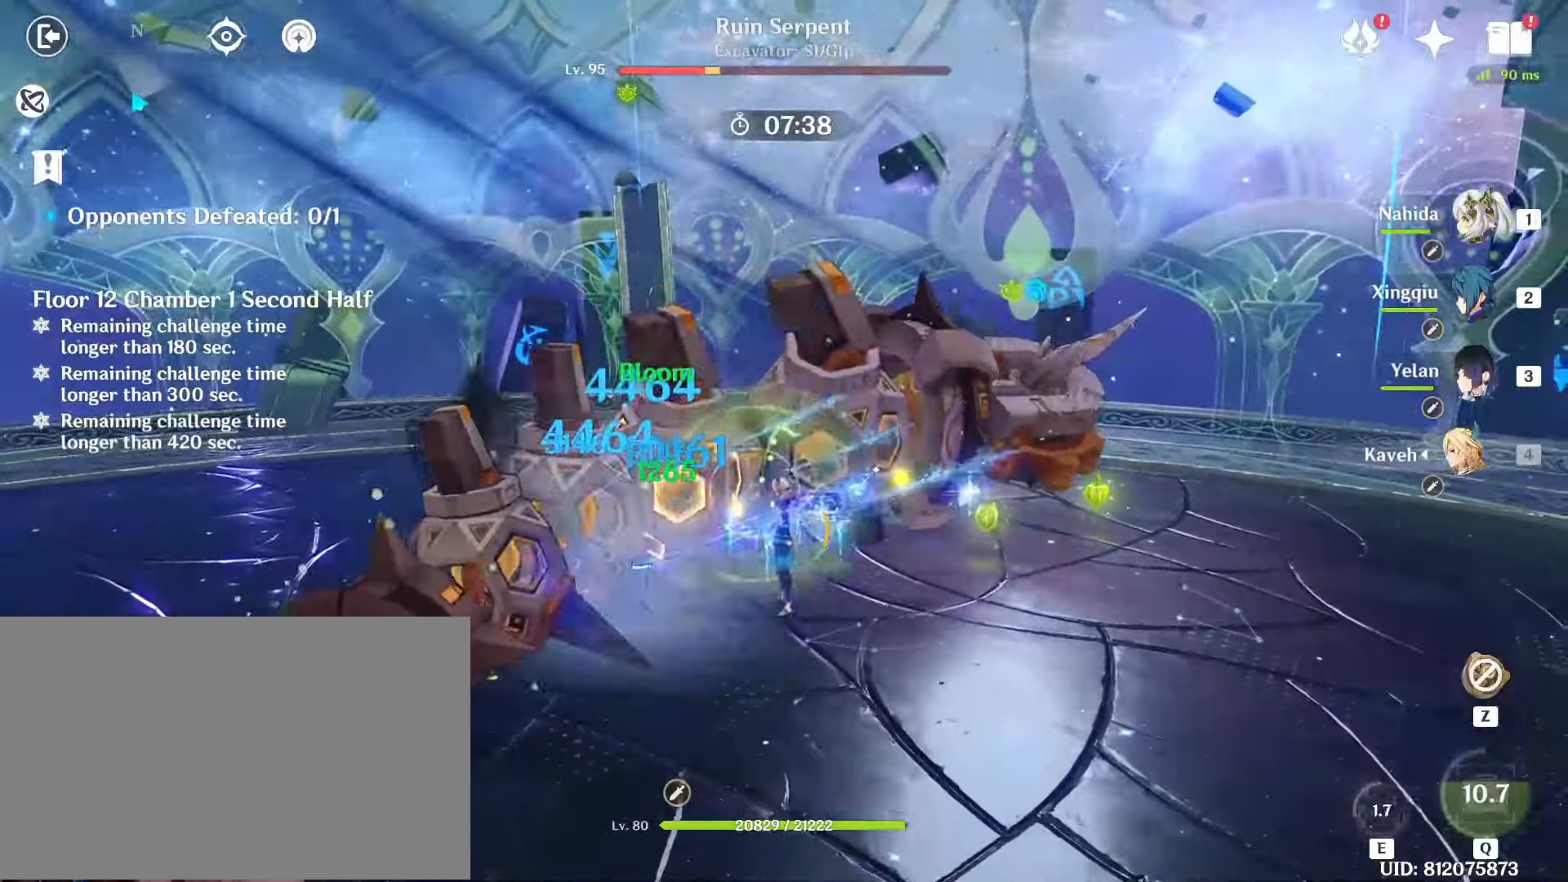
{"keys": ["d", "shift", "w"], "mouse": ["left"], "events": [[100, "mouse_left", "up"], [200, "mouse_left", "down"], [283, "d", "down"], [317, "shift", "down"], [317, "w", "down"], [333, "mouse_left", "up"], [433, "mouse_left", "down"]]}
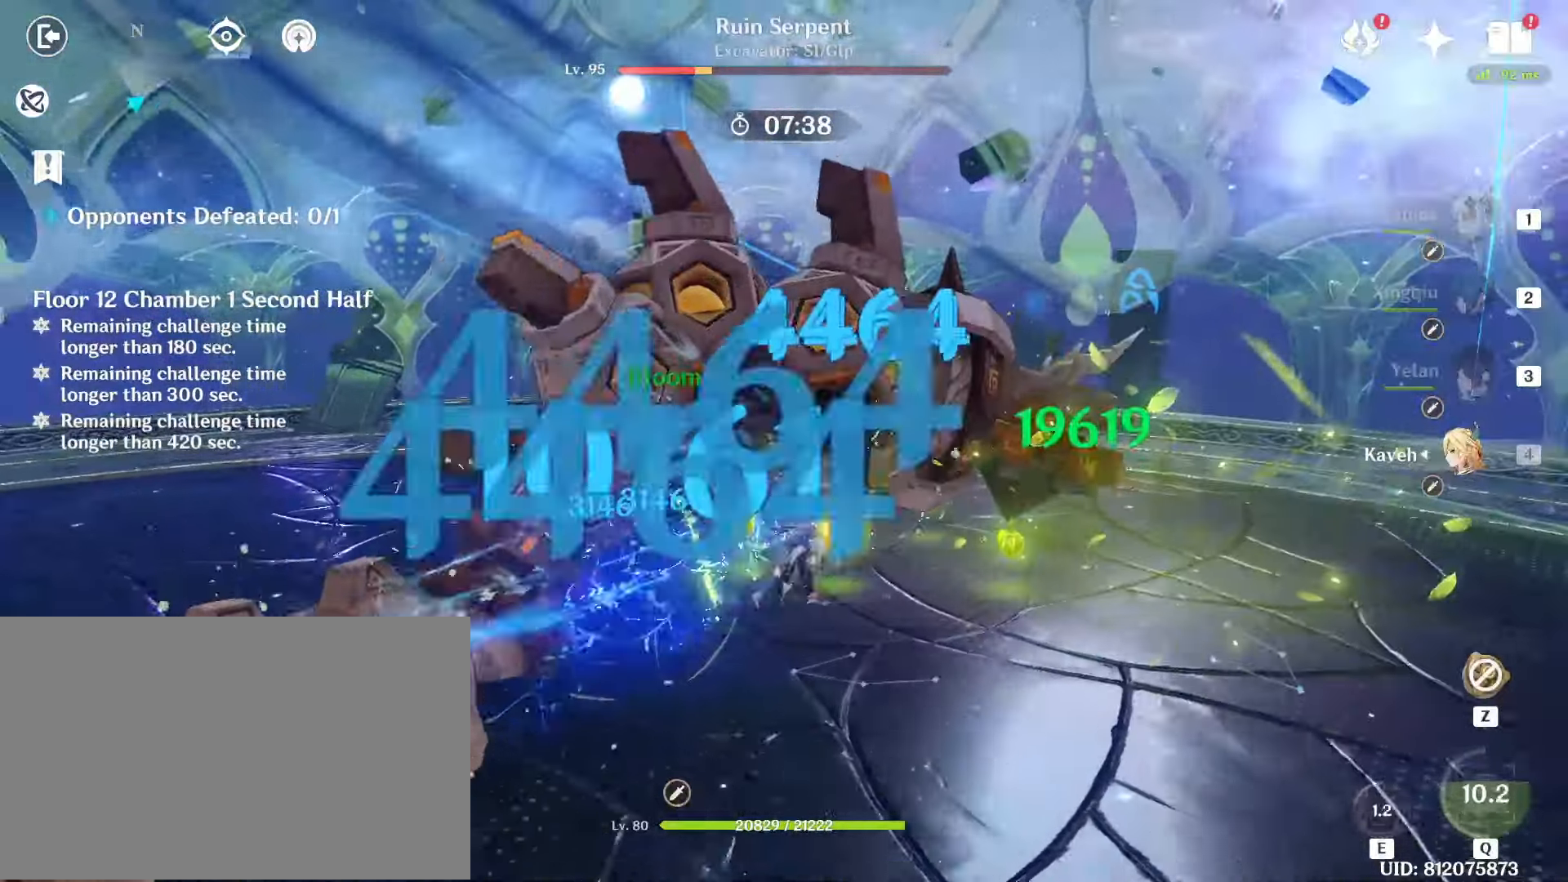
{"keys": [], "mouse": [], "events": [[17, "mouse_left", "up"], [17, "shift", "up"], [117, "d", "up"], [117, "mouse_left", "down"], [167, "w", "up"], [267, "mouse_left", "up"], [300, "mouse_left", "down"], [450, "mouse_left", "up"]]}
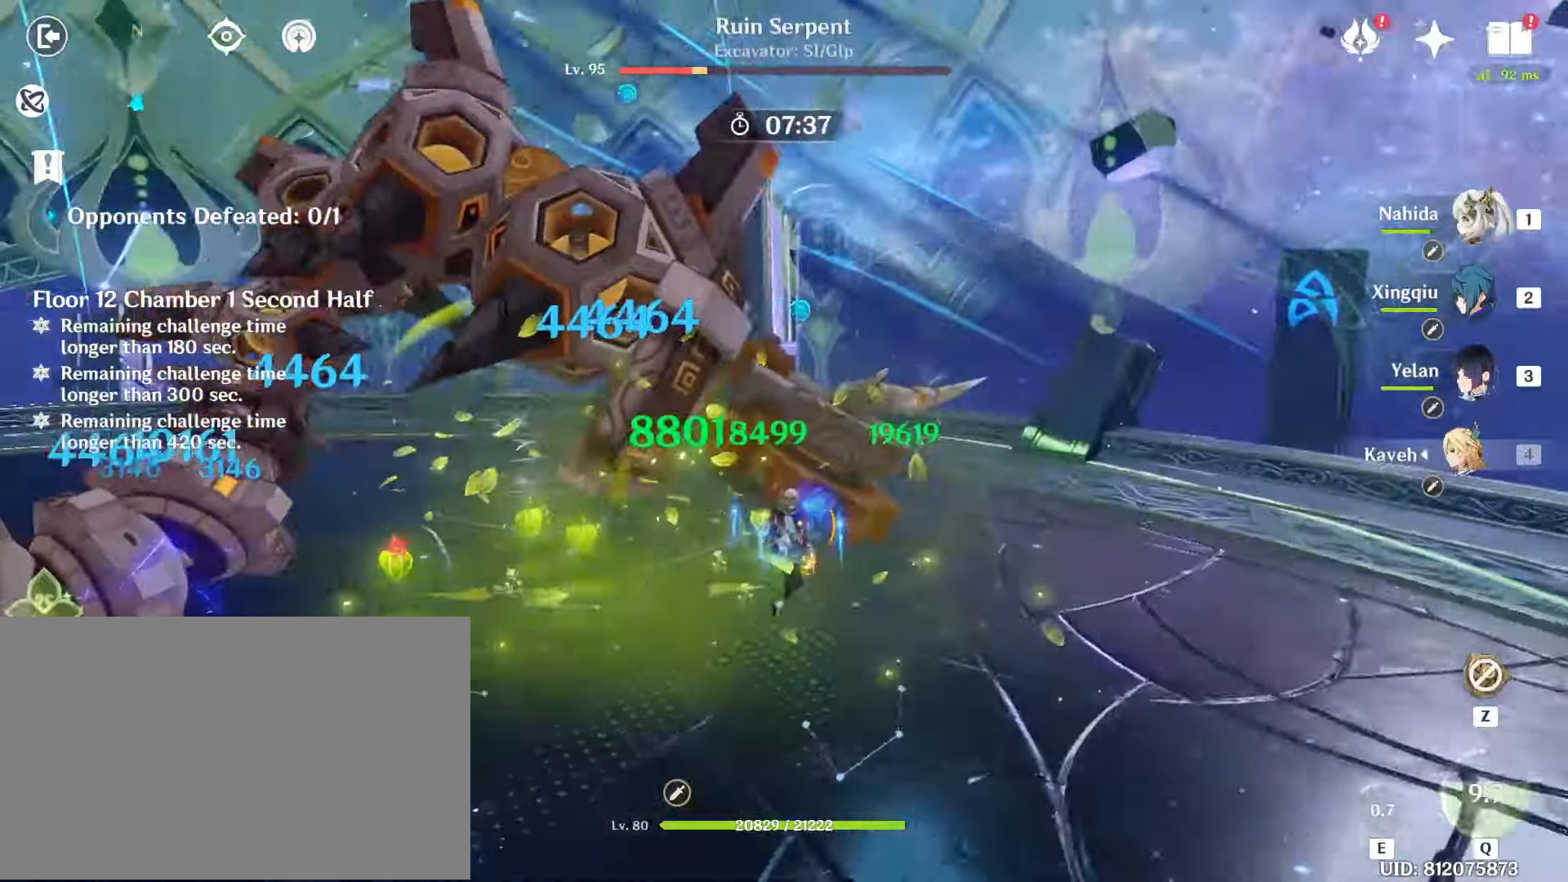
{"keys": [], "mouse": [], "events": [[33, "mouse_left", "down"], [133, "mouse_left", "up"], [217, "mouse_left", "down"], [317, "mouse_left", "up"], [417, "e", "down"], [417, "mouse_left", "down"], [500, "e", "up"], [500, "mouse_left", "up"]]}
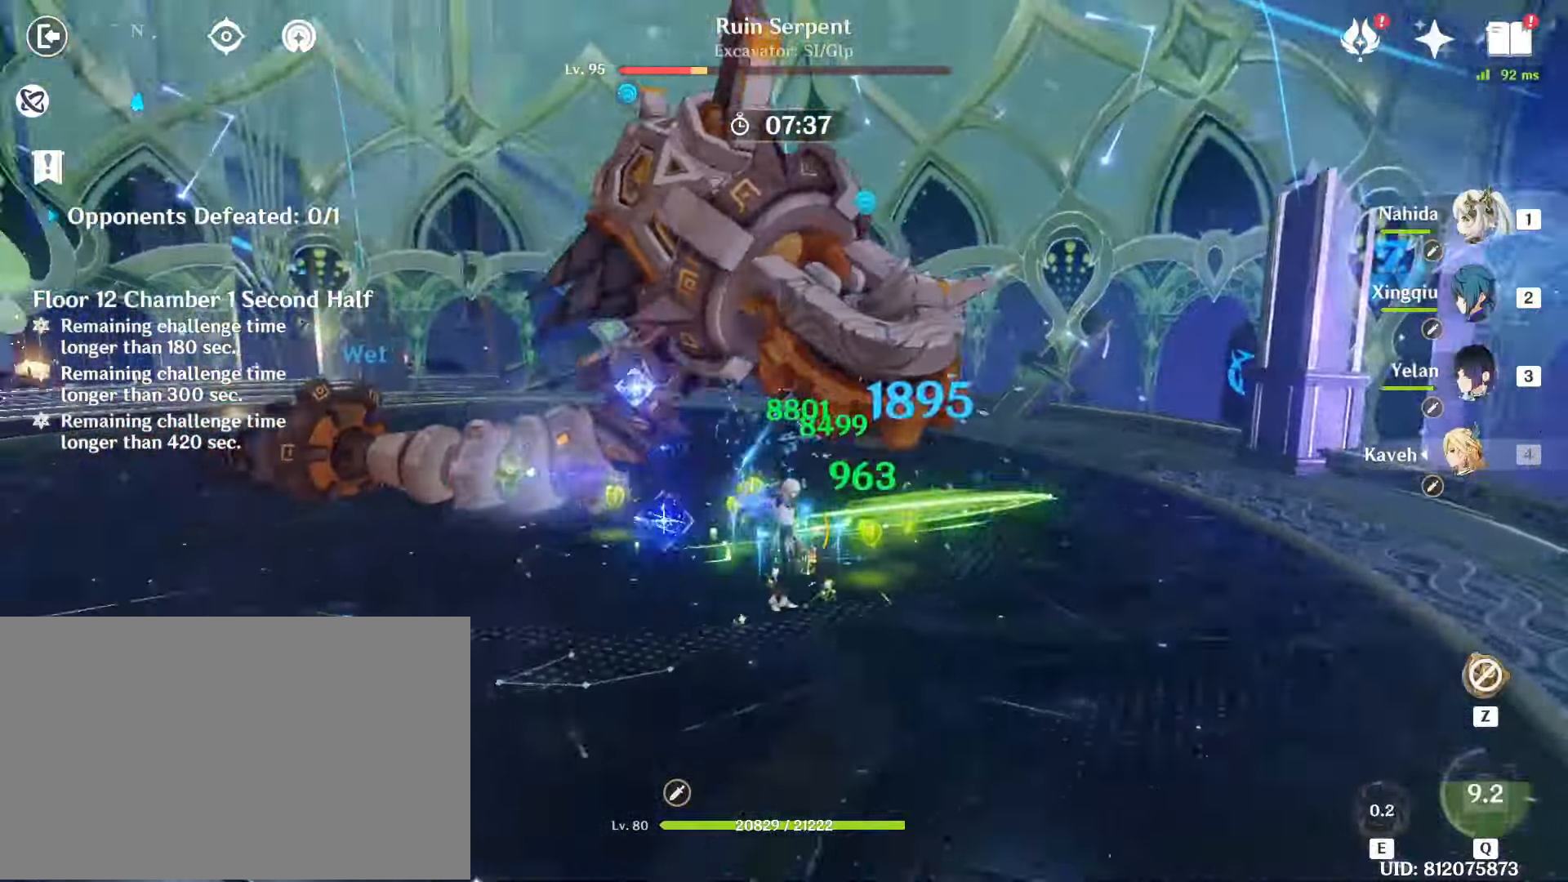
{"keys": [], "mouse": [], "events": [[100, "e", "down"], [100, "mouse_left", "down"], [150, "e", "up"], [233, "e", "down"], [233, "mouse_left", "up"], [333, "e", "up"], [333, "mouse_left", "down"], [433, "e", "down"], [467, "e", "up"], [467, "mouse_left", "up"]]}
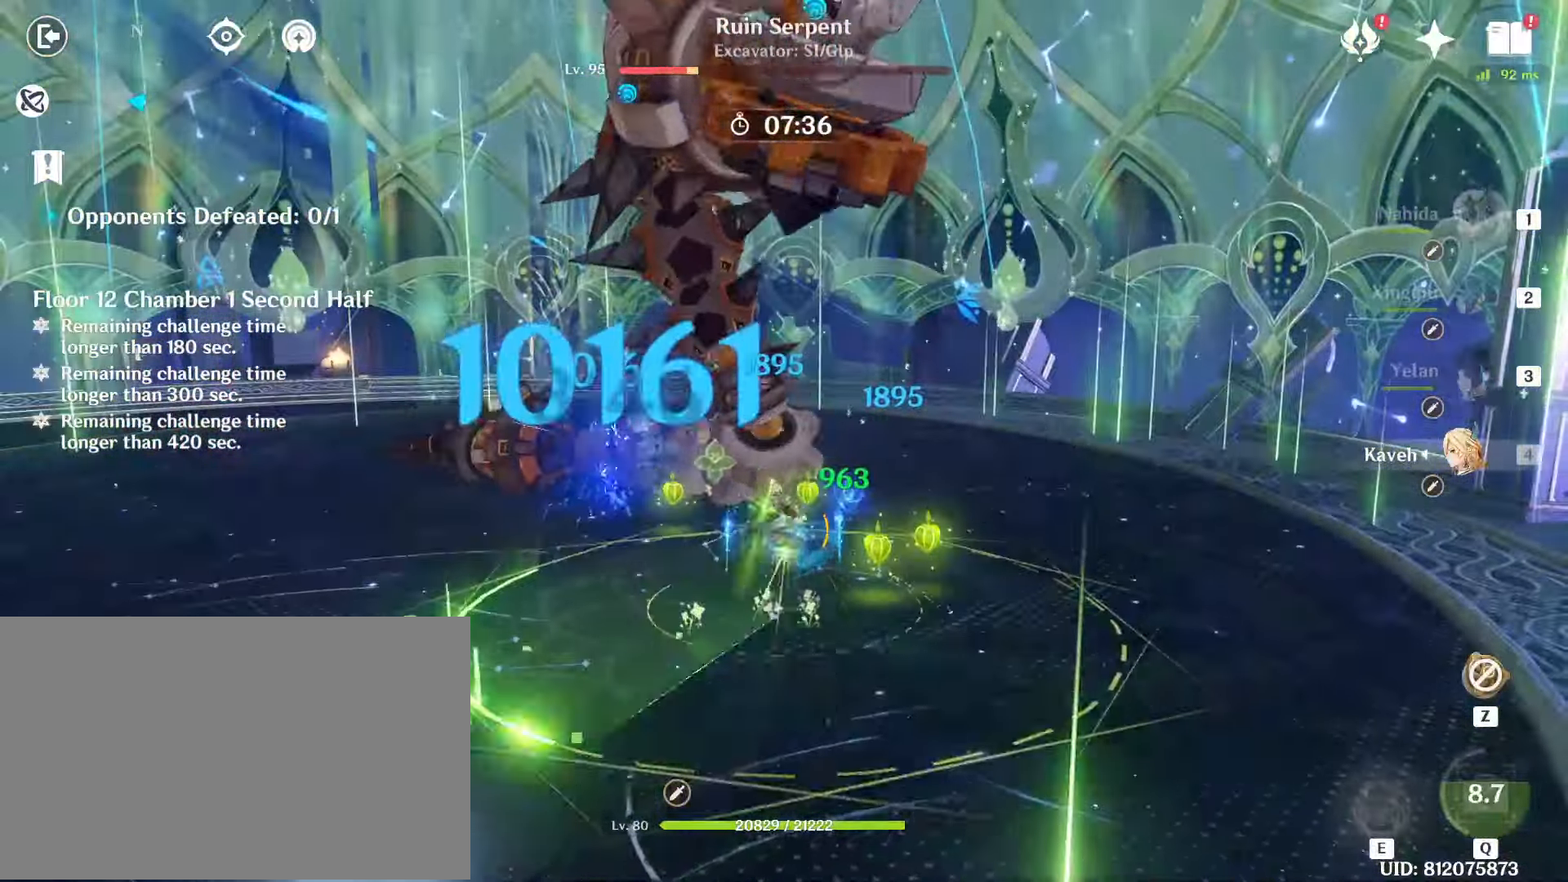
{"keys": ["shift", "w"], "mouse": ["left"], "events": [[17, "mouse_left", "down"], [67, "e", "down"], [167, "e", "up"], [167, "mouse_left", "up"], [217, "e", "down"], [250, "mouse_left", "down"], [300, "e", "up"], [400, "mouse_left", "up"], [450, "shift", "down"], [483, "mouse_left", "down"], [483, "w", "down"]]}
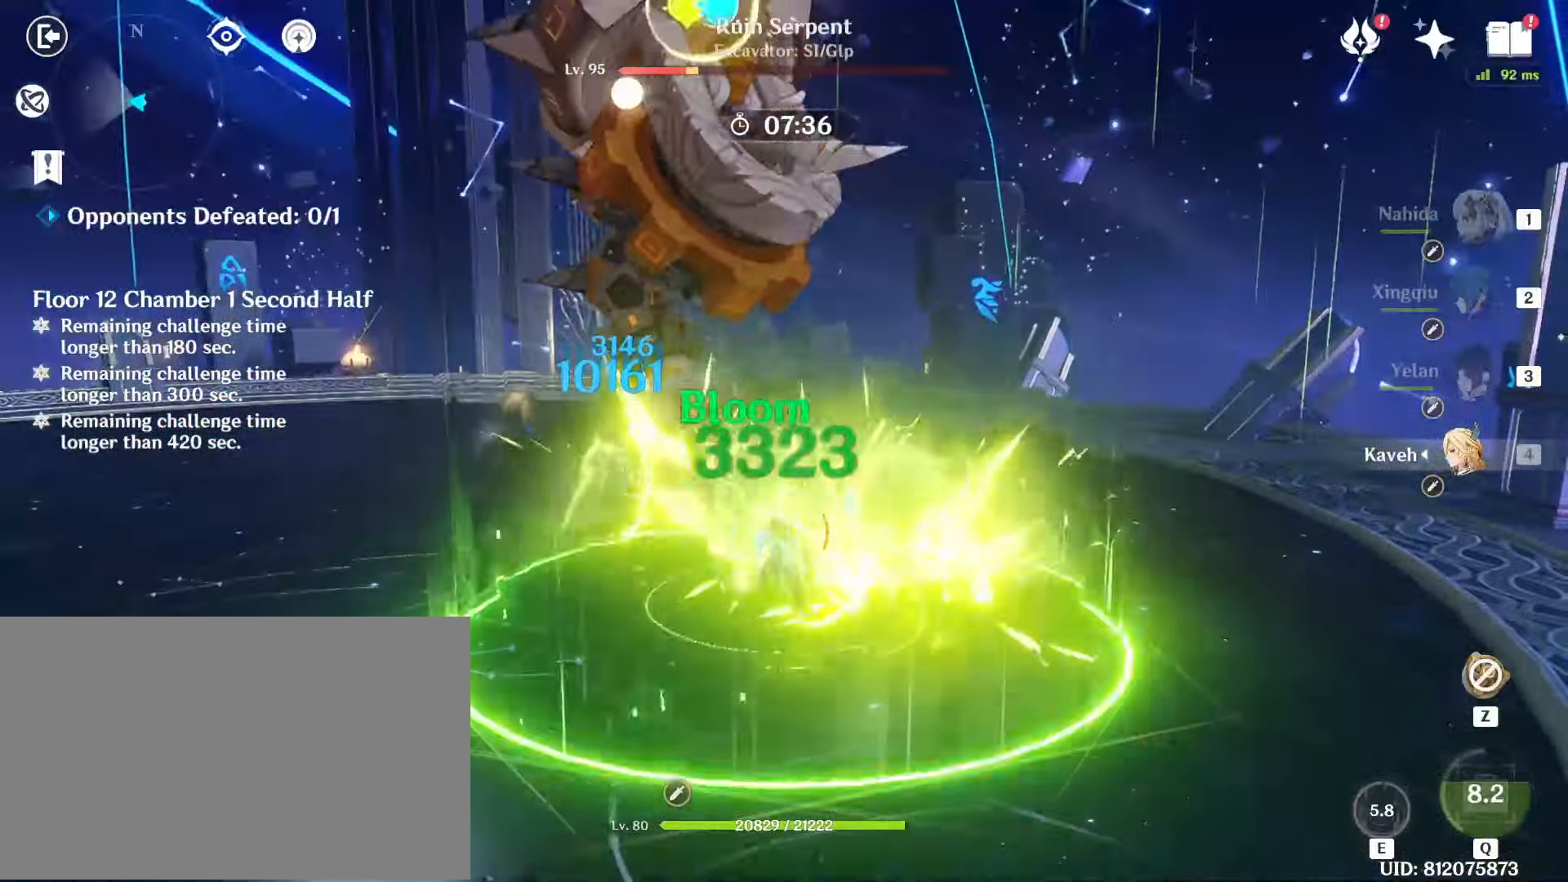
{"keys": [], "mouse": [], "events": [[83, "mouse_left", "up"], [83, "shift", "up"], [133, "shift", "down"], [183, "mouse_left", "down"], [267, "shift", "up"], [317, "mouse_left", "up"], [367, "mouse_left", "down"], [367, "w", "up"], [417, "2", "down"], [500, "2", "up"], [500, "mouse_left", "up"]]}